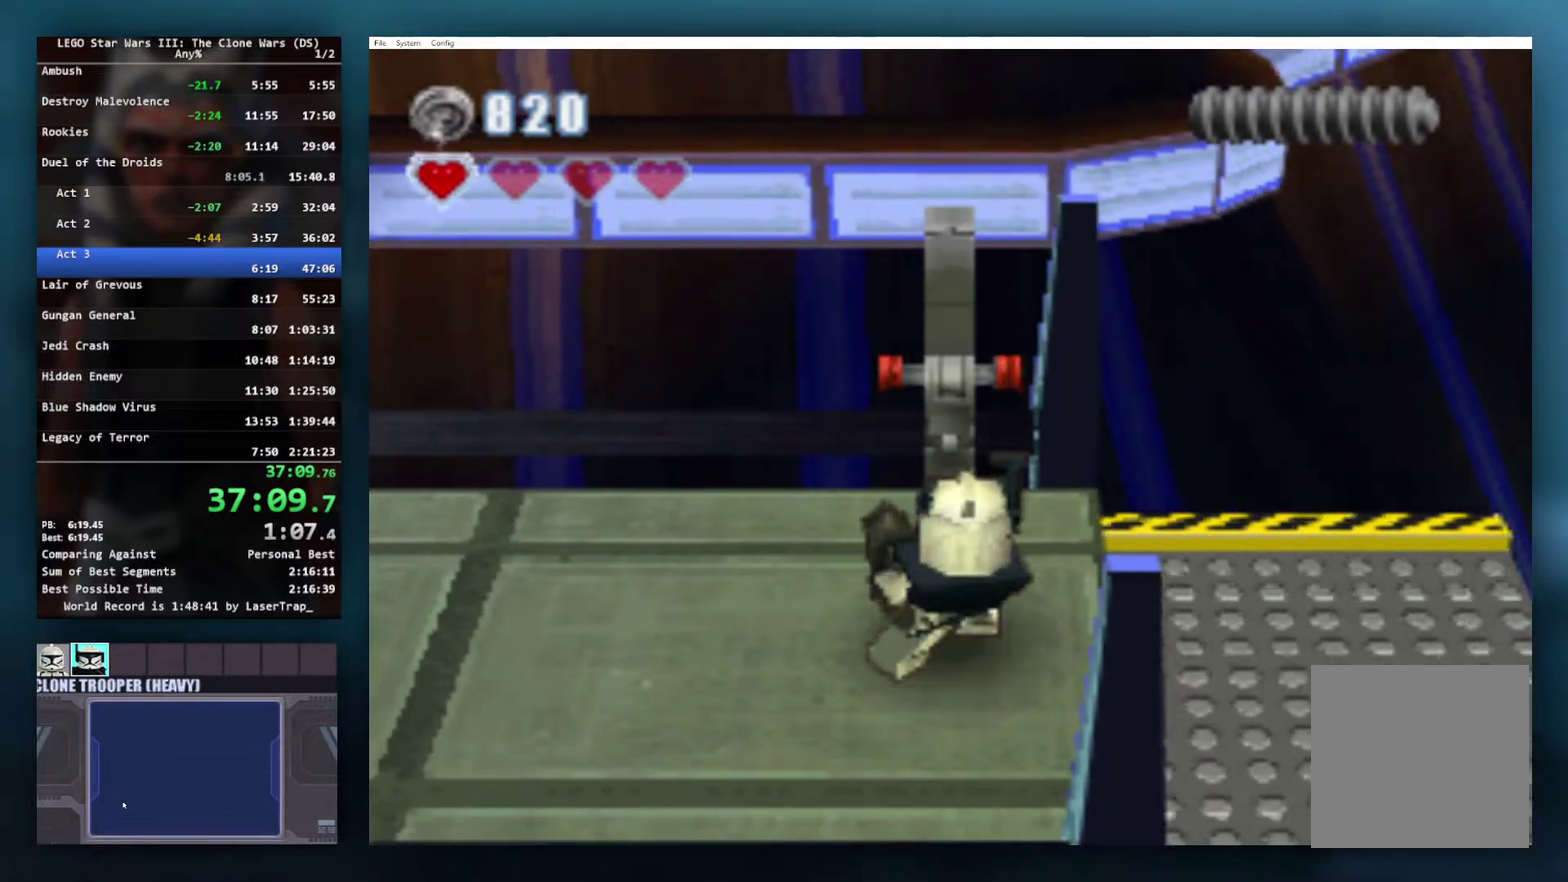
Gameplay with a controller (Xbox layout); each line is a JSON object with the inputs held at the frame after it. "events" lists button and stick changes between this image and that frame as [ms after this image, input, new state], when the widget could be followed in between.
{"buttons": ["A"], "left_stick": "right", "right_stick": "center", "events": [[33, "A", "up"], [117, "A", "down"], [183, "A", "up"], [267, "A", "down"], [367, "A", "up"], [450, "A", "down"]]}
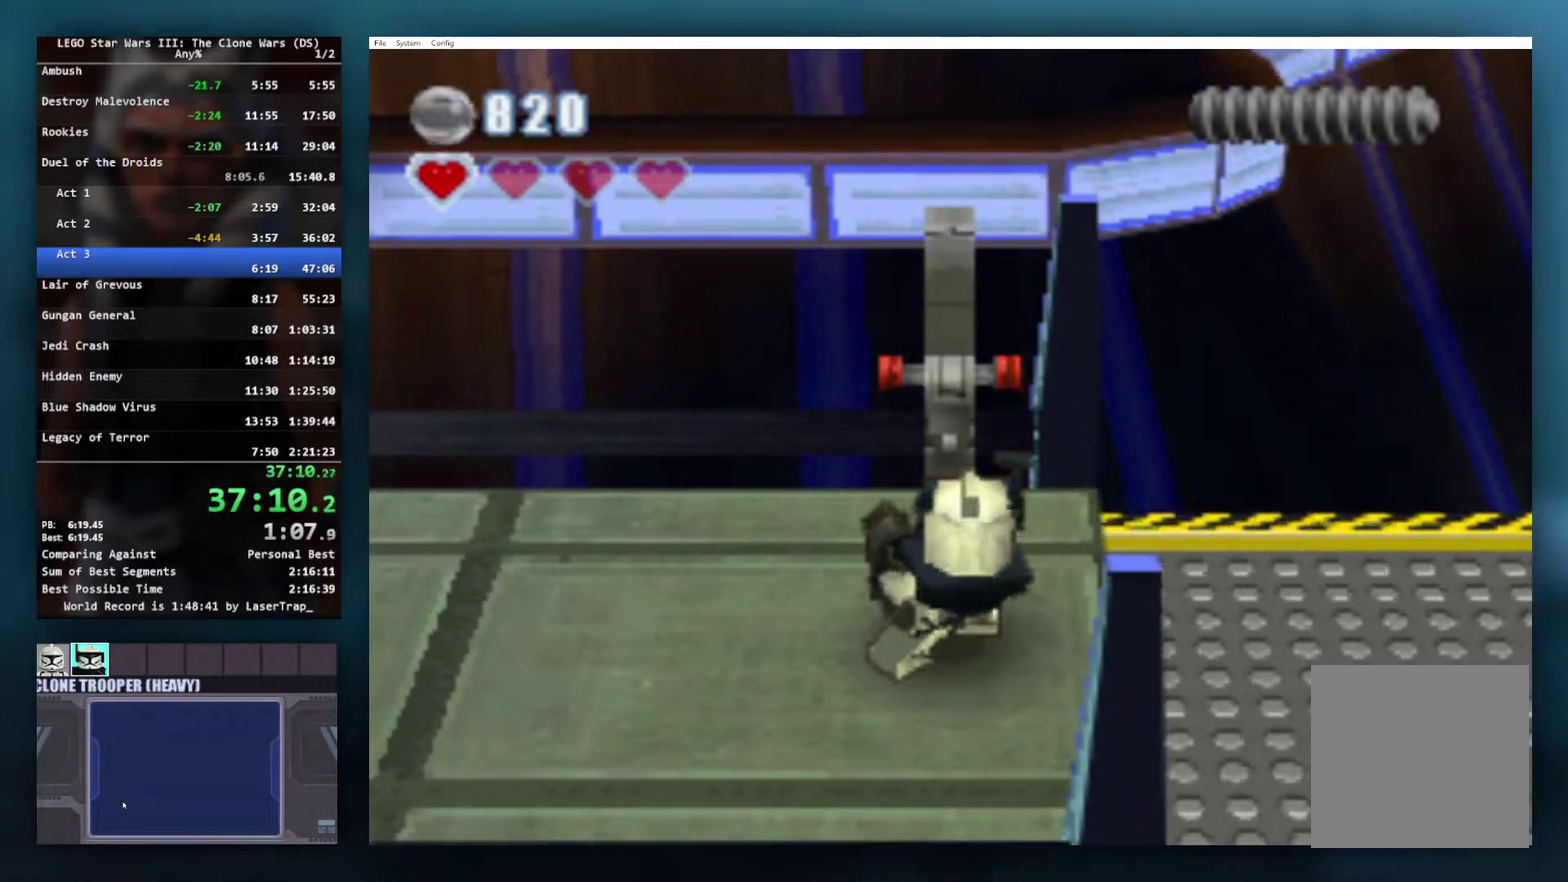
{"buttons": [], "left_stick": "right", "right_stick": "center", "events": [[33, "A", "up"], [117, "A", "down"], [217, "A", "up"], [300, "A", "down"], [383, "A", "up"]]}
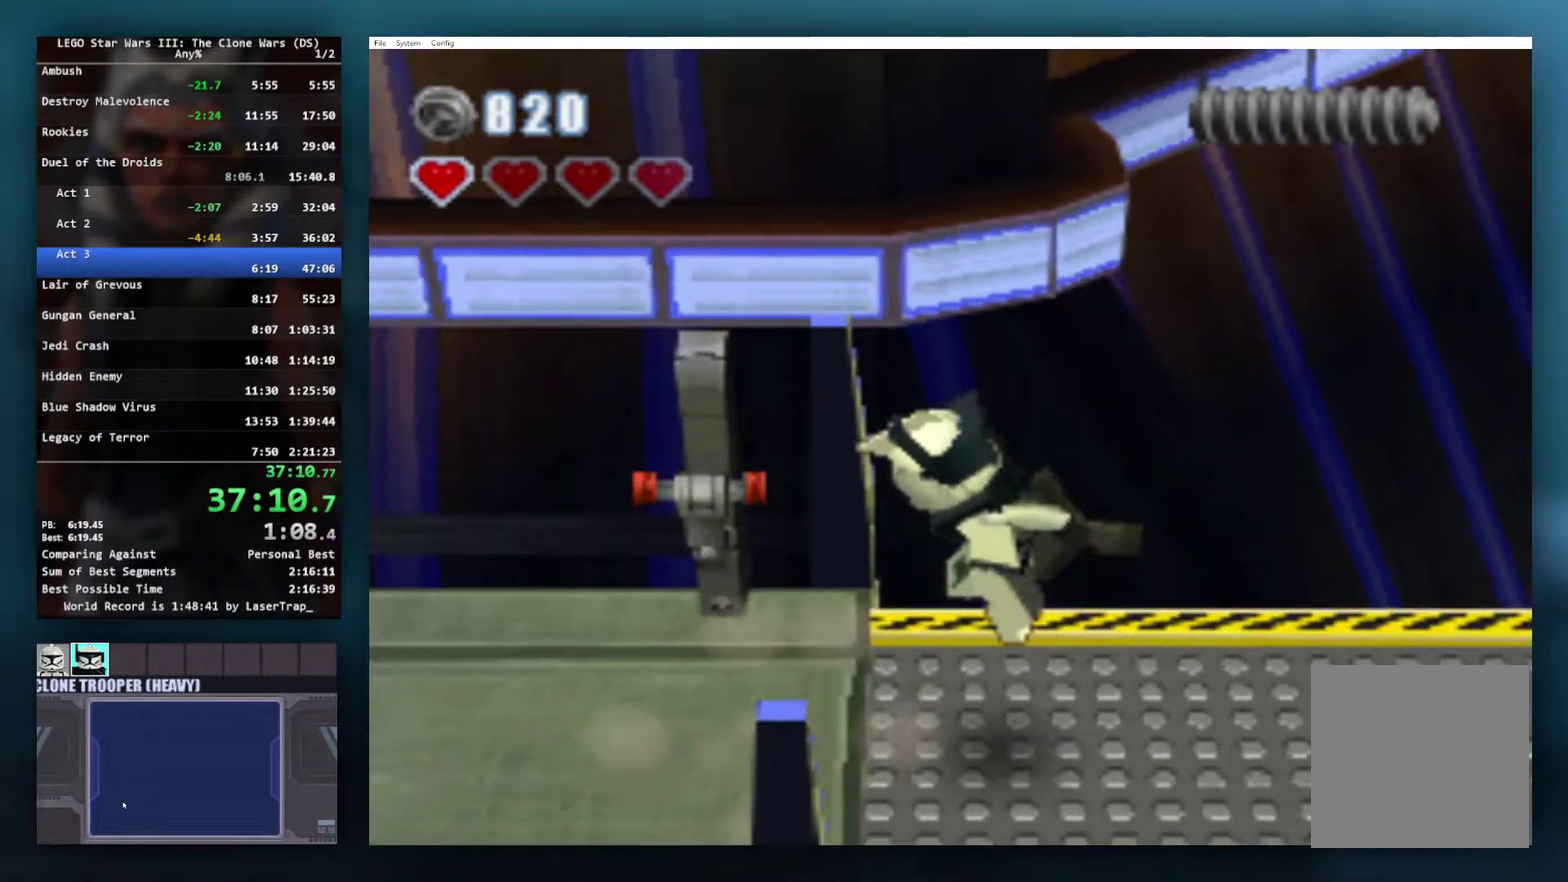
{"buttons": [], "left_stick": "right", "right_stick": "center", "events": []}
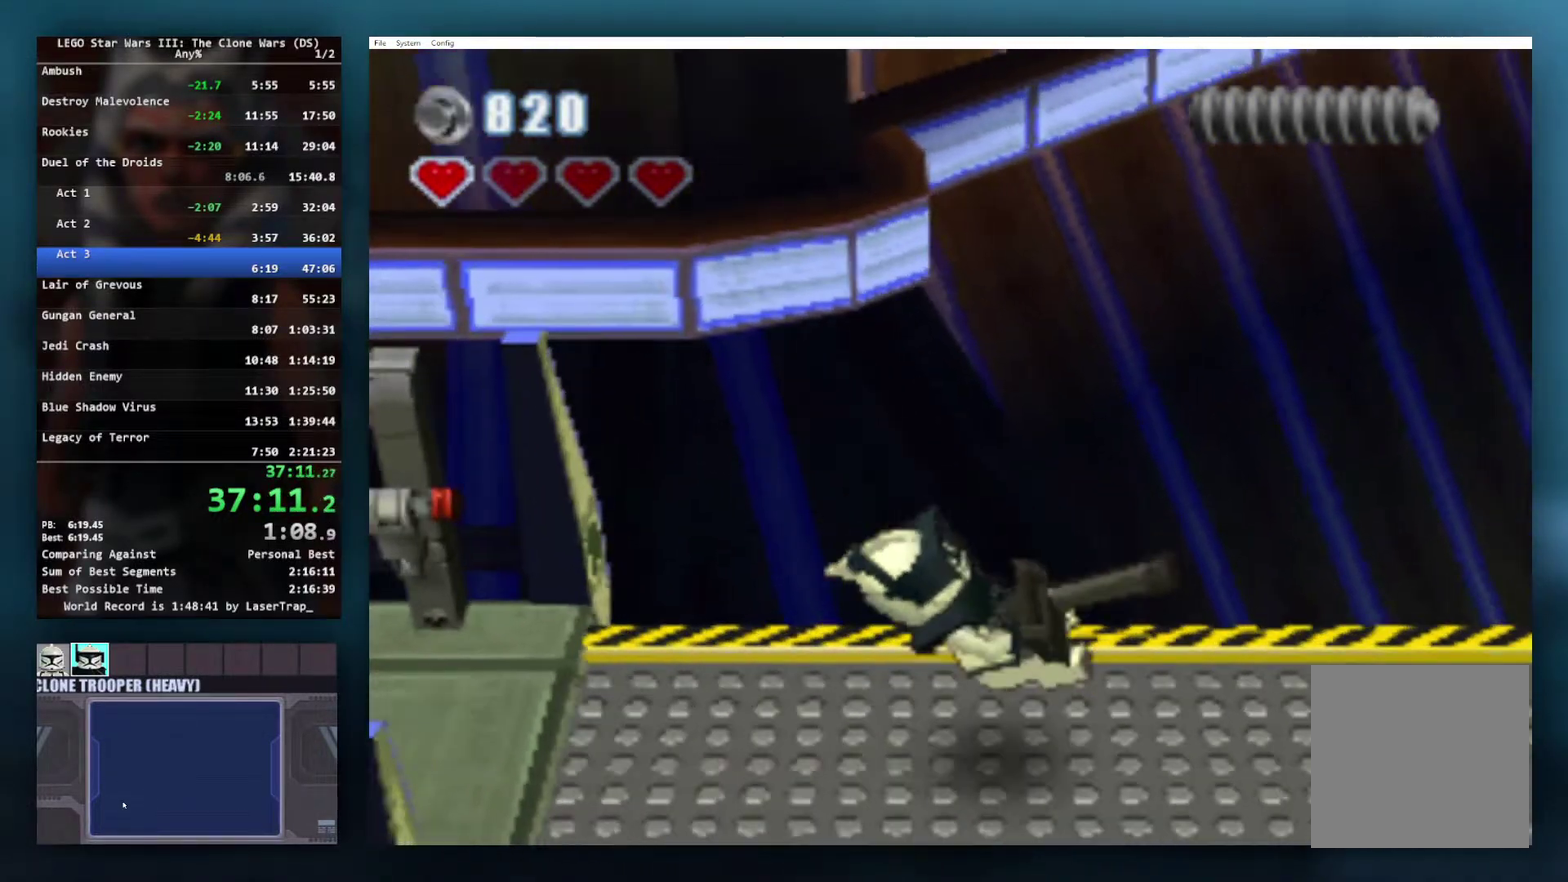
{"buttons": [], "left_stick": "right", "right_stick": "center", "events": []}
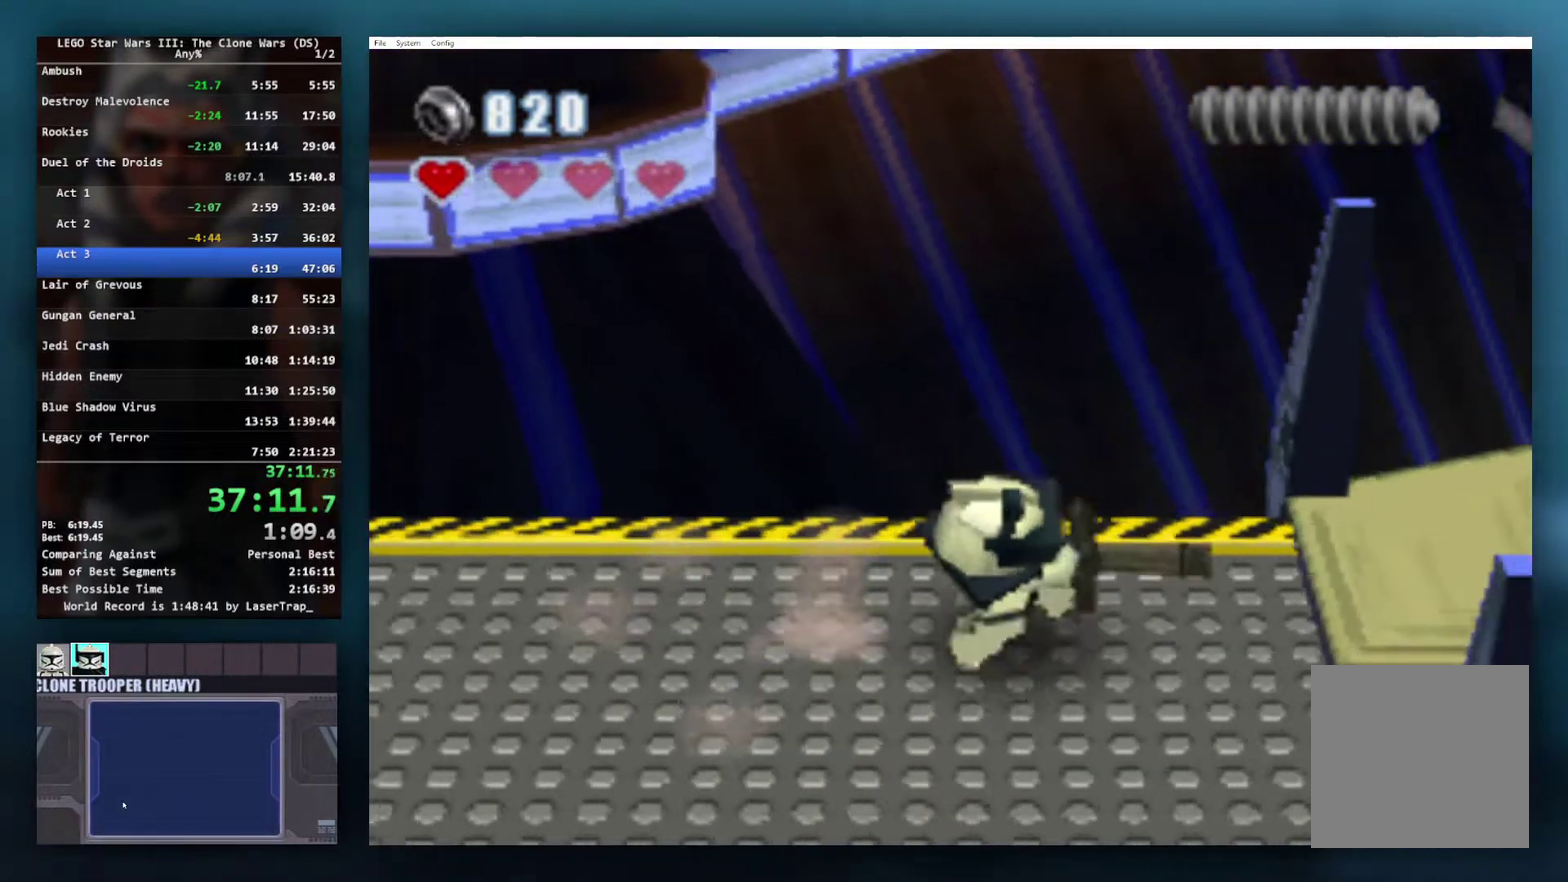
{"buttons": [], "left_stick": "right", "right_stick": "center", "events": []}
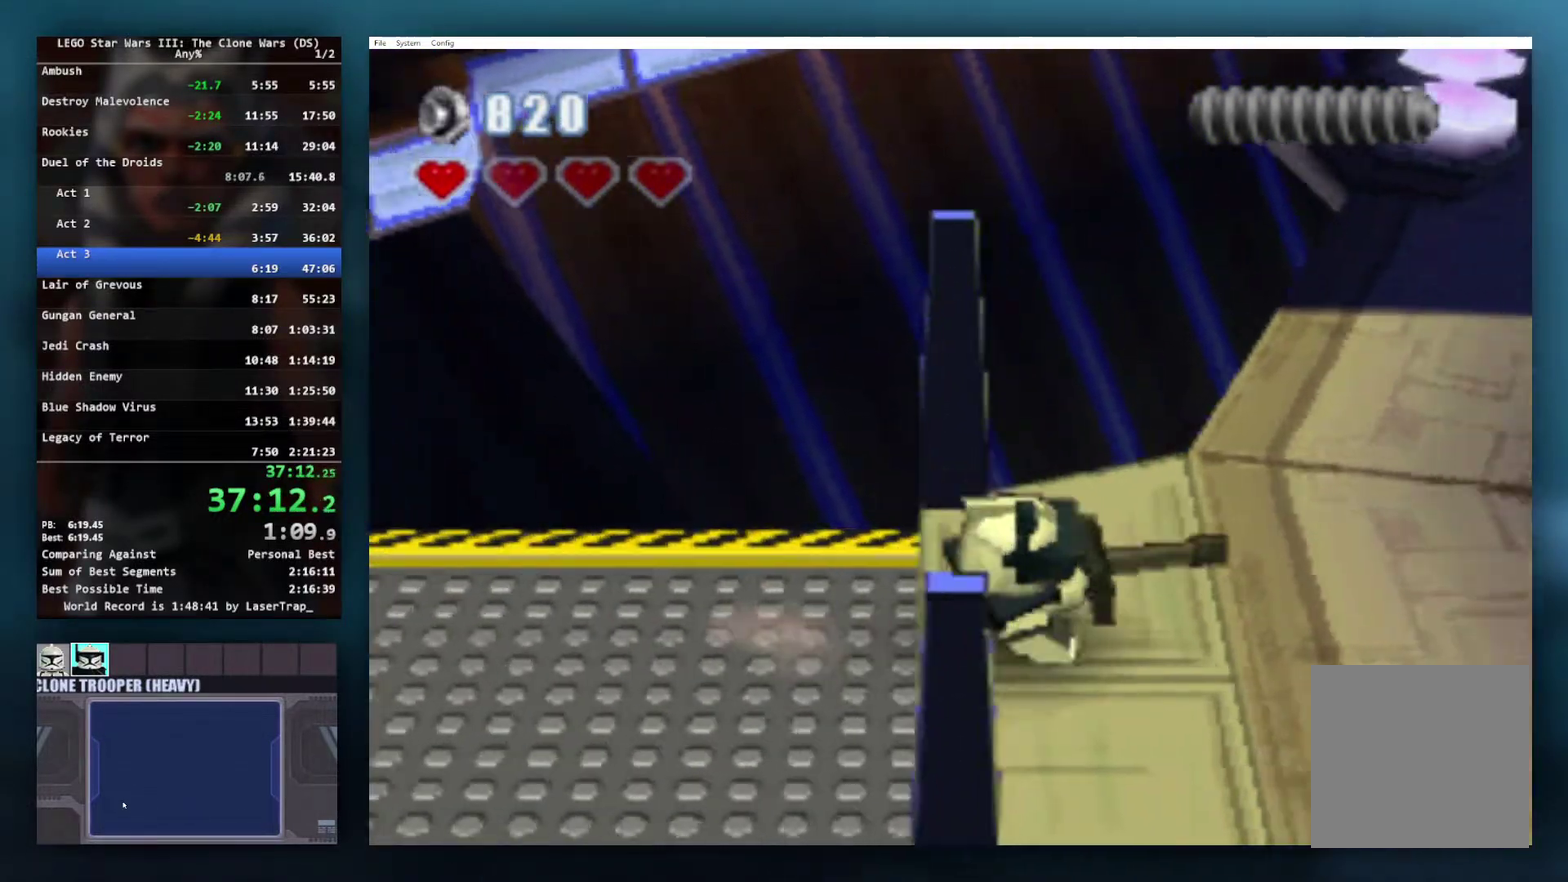
{"buttons": [], "left_stick": "up-right", "right_stick": "center", "events": [[267, "left_stick", "up-right"], [417, "X", "down"], [483, "X", "up"]]}
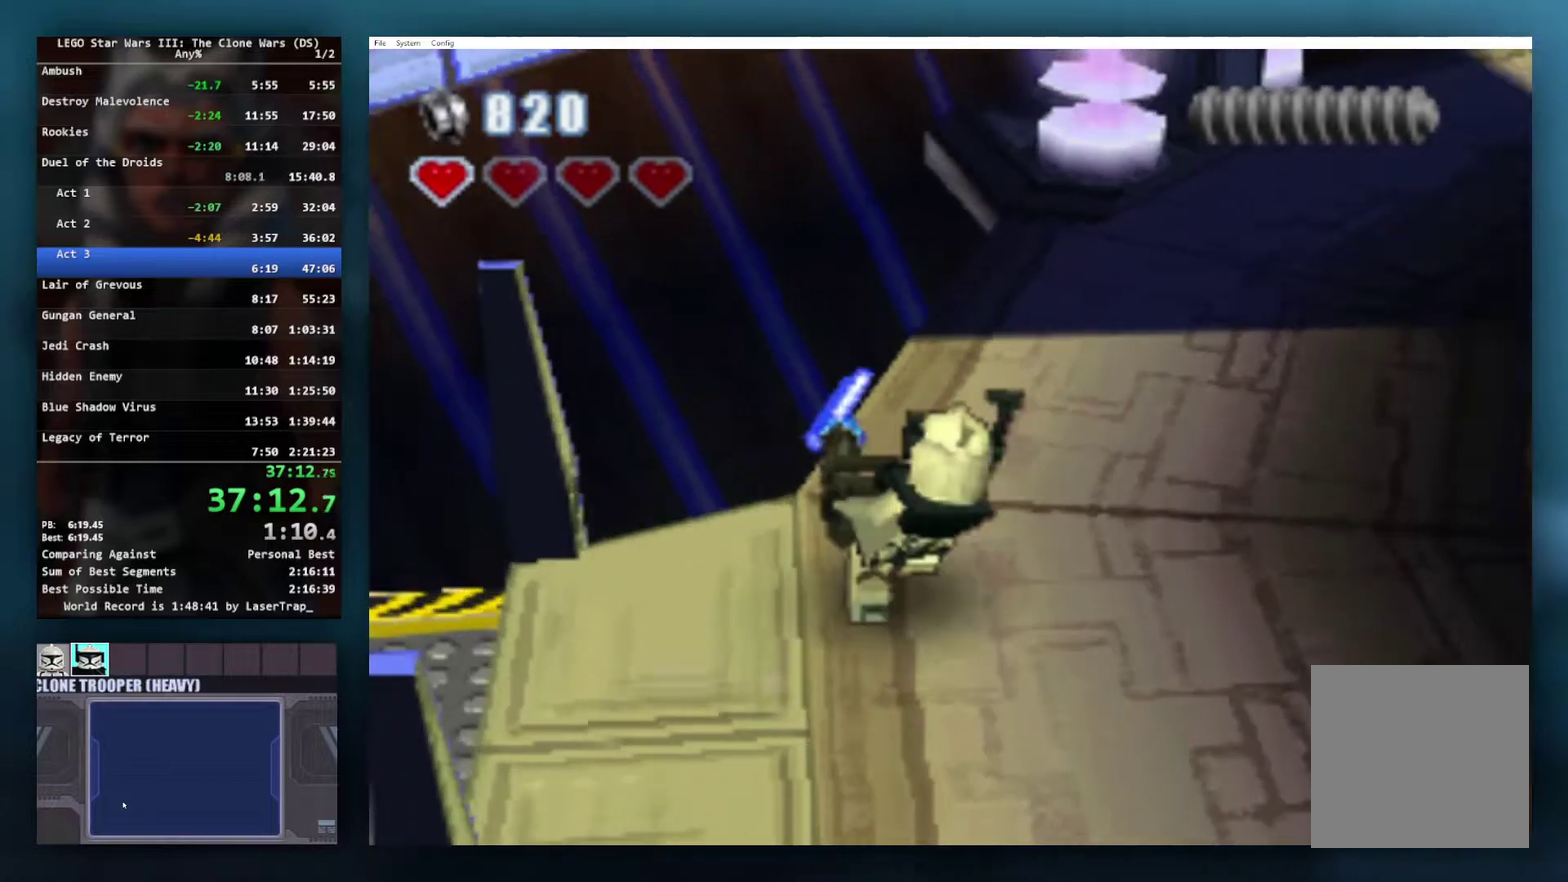
{"buttons": [], "left_stick": "up-right", "right_stick": "center", "events": []}
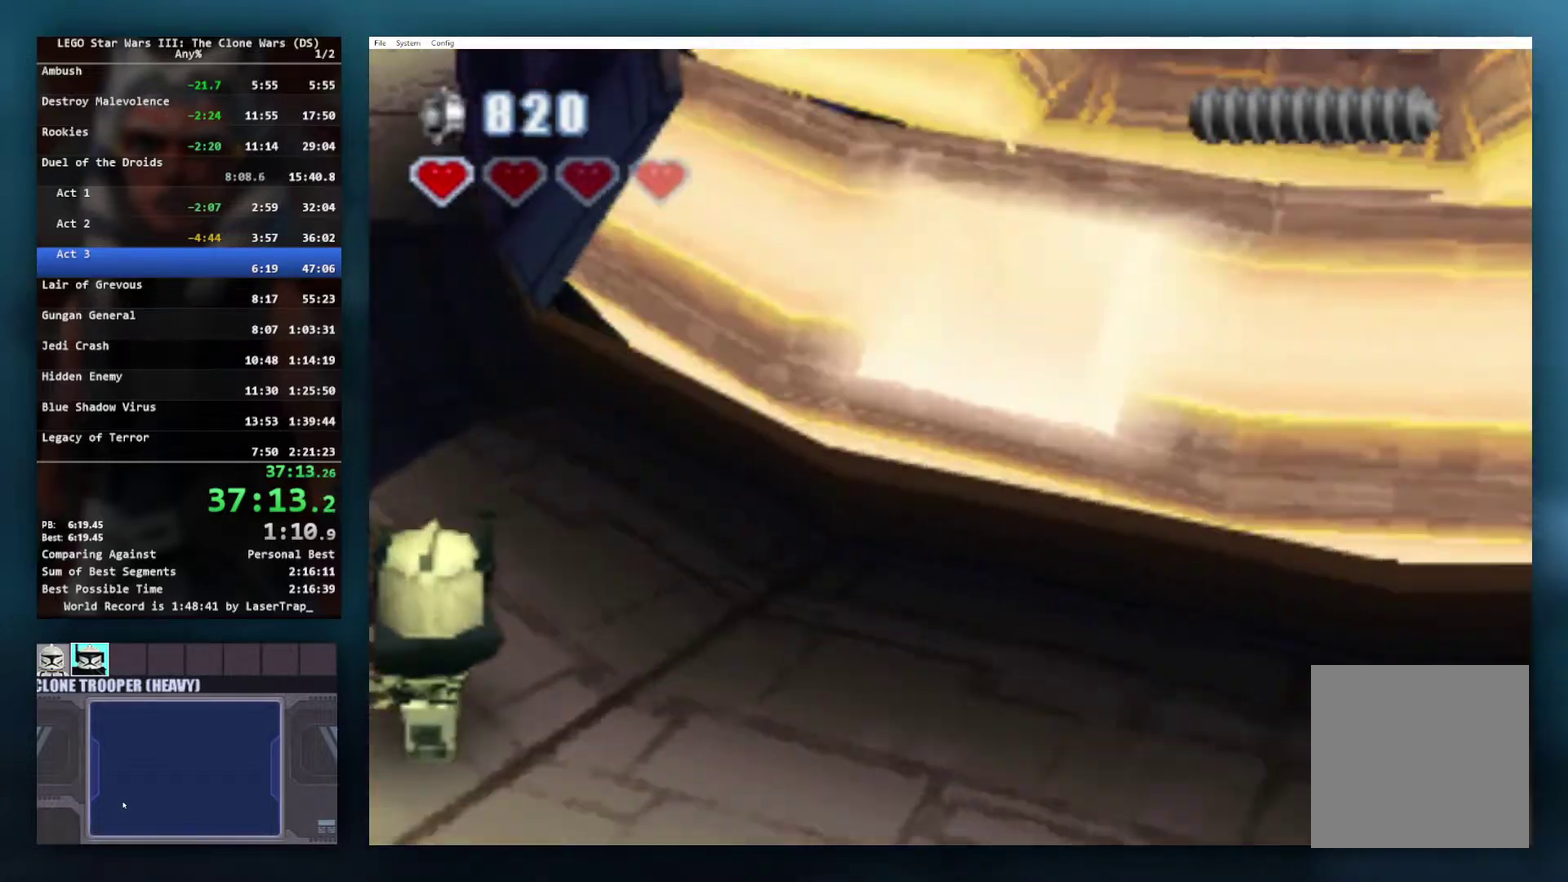
{"buttons": [], "left_stick": "up-left", "right_stick": "center", "events": [[67, "left_stick", "up"], [150, "left_stick", "up-left"]]}
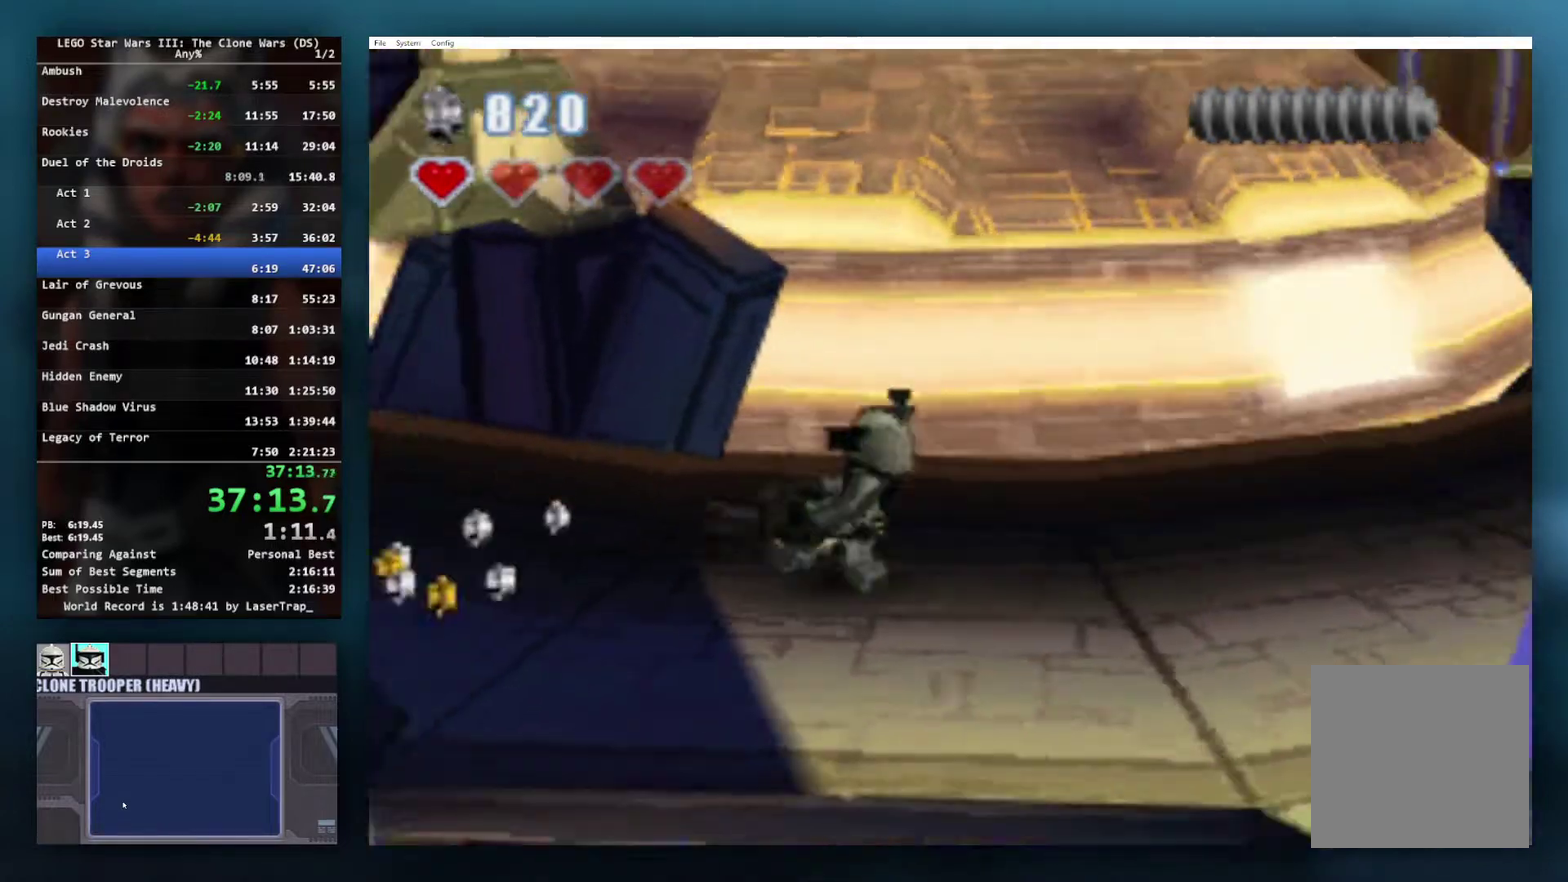
{"buttons": [], "left_stick": "left", "right_stick": "center", "events": [[133, "left_stick", "left"], [417, "X", "down"], [500, "X", "up"]]}
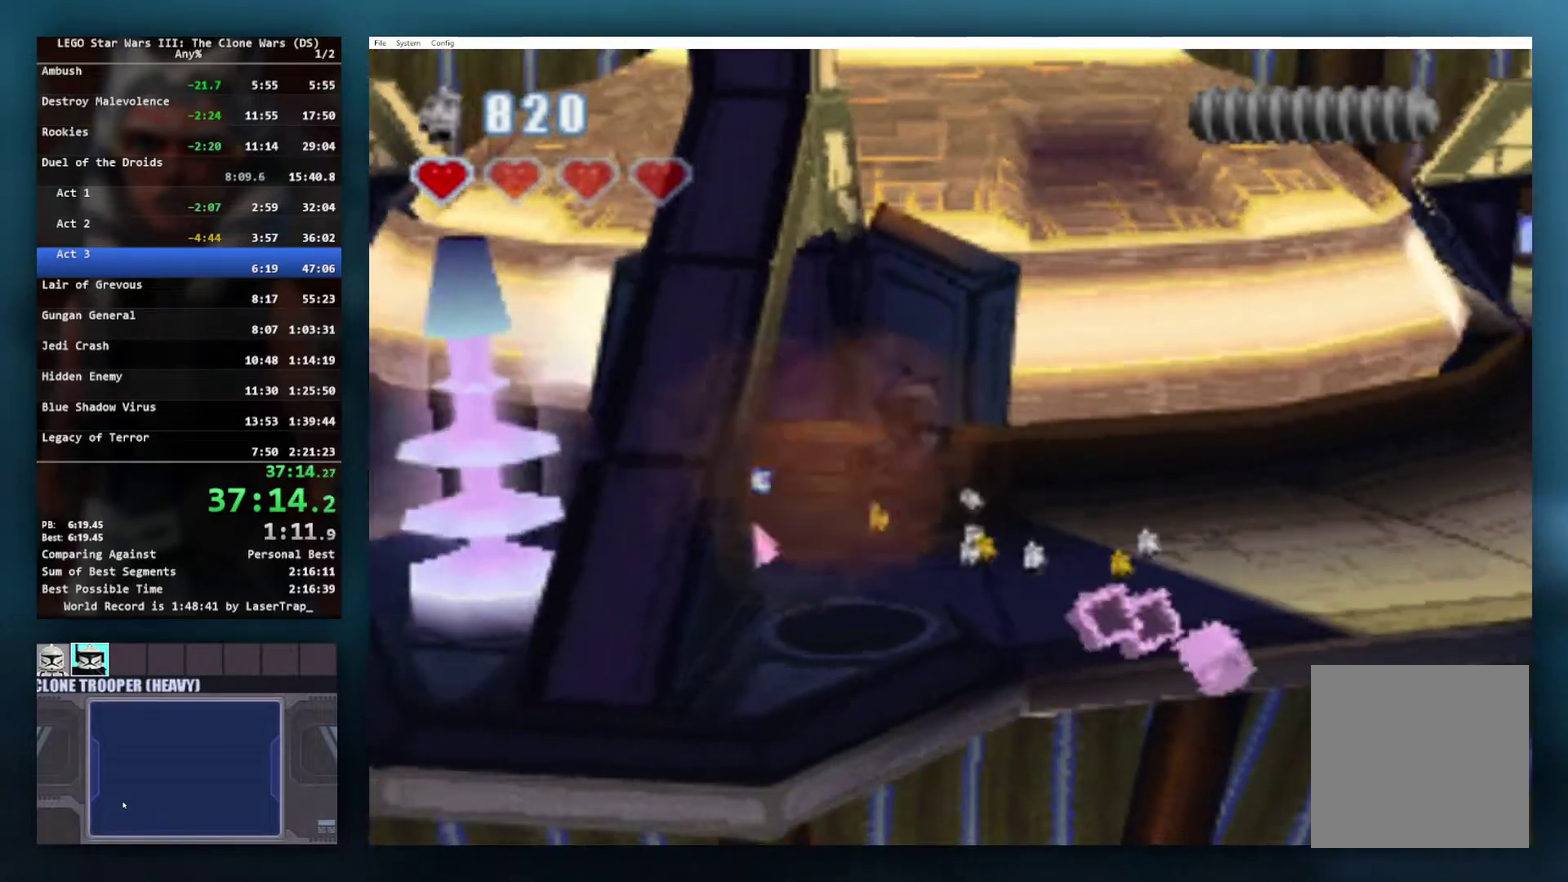
{"buttons": [], "left_stick": "down-left", "right_stick": "center", "events": [[300, "left_stick", "down-left"], [400, "X", "down"], [500, "X", "up"]]}
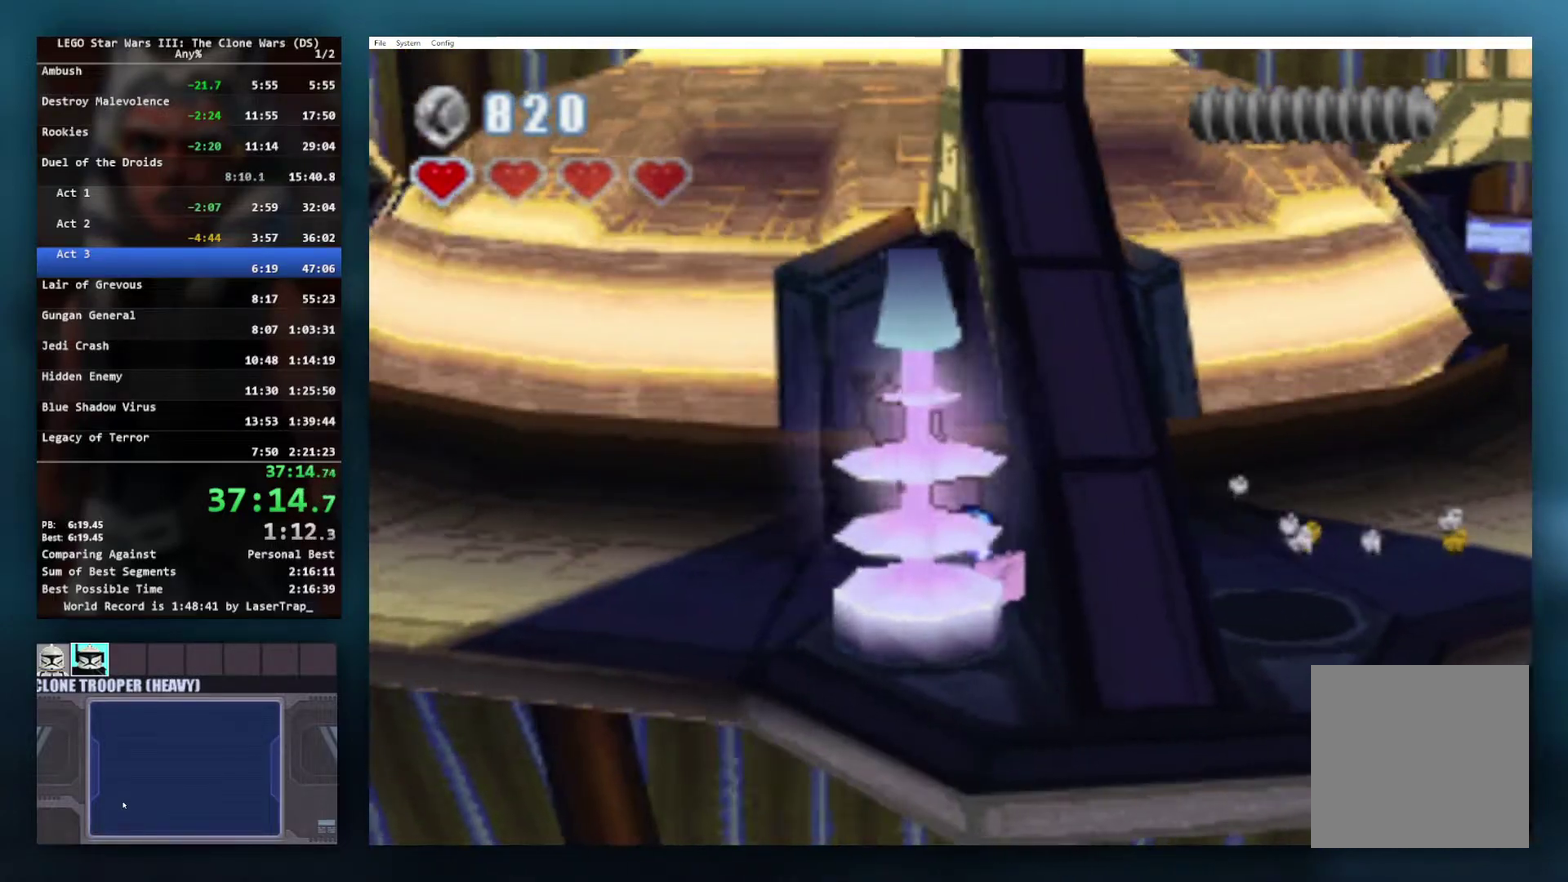
{"buttons": ["X"], "left_stick": "left", "right_stick": "center", "events": [[267, "left_stick", "left"], [367, "X", "down"]]}
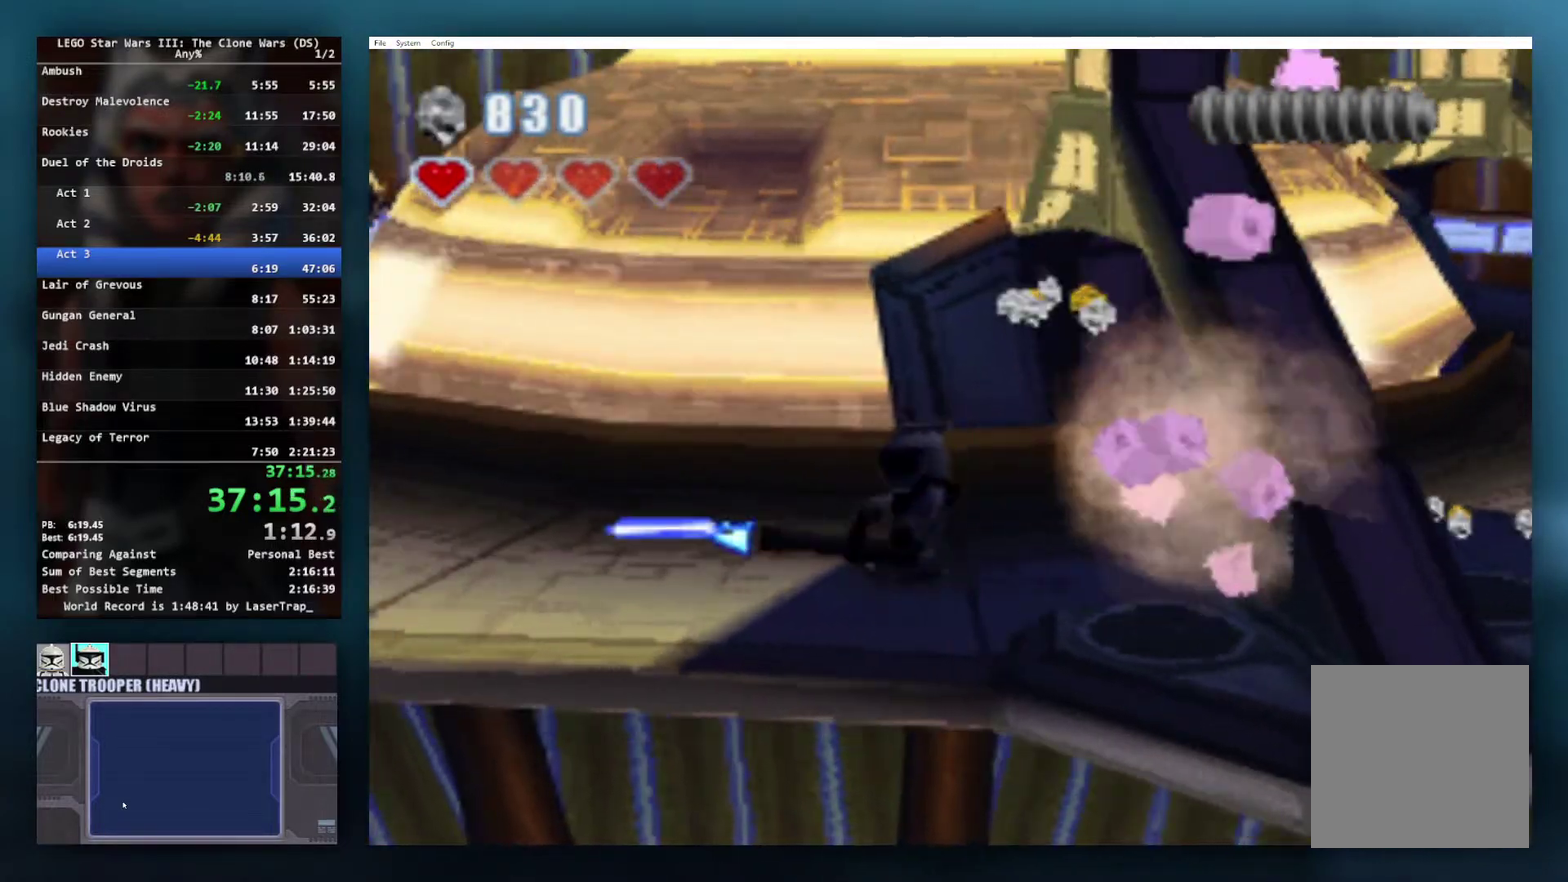
{"buttons": ["X"], "left_stick": "left", "right_stick": "center", "events": []}
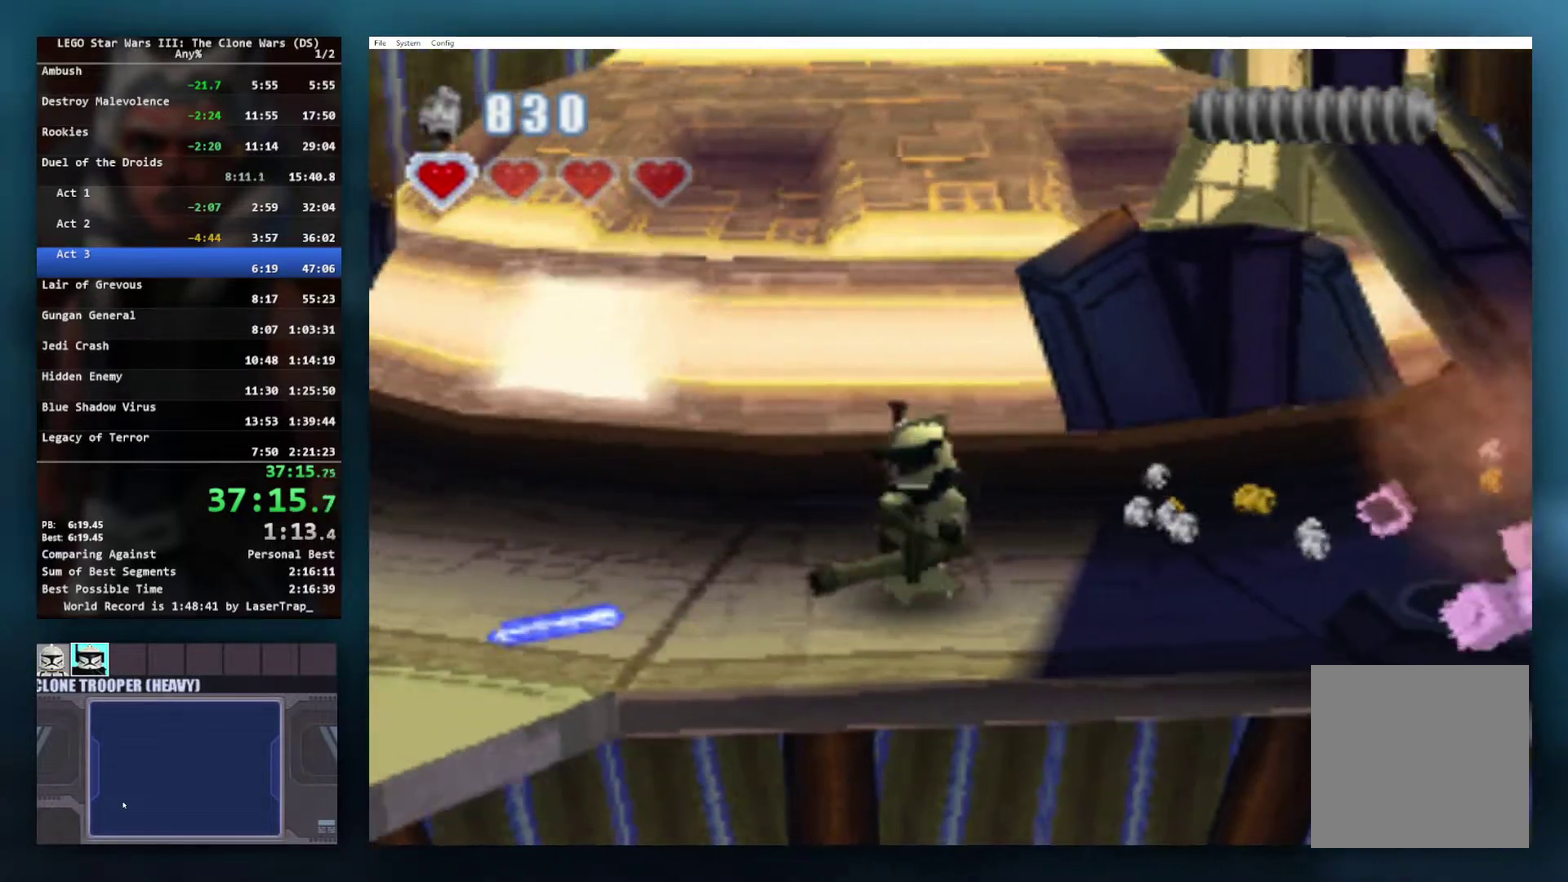
{"buttons": [], "left_stick": "up-left", "right_stick": "center", "events": [[283, "X", "up"], [433, "left_stick", "up-left"]]}
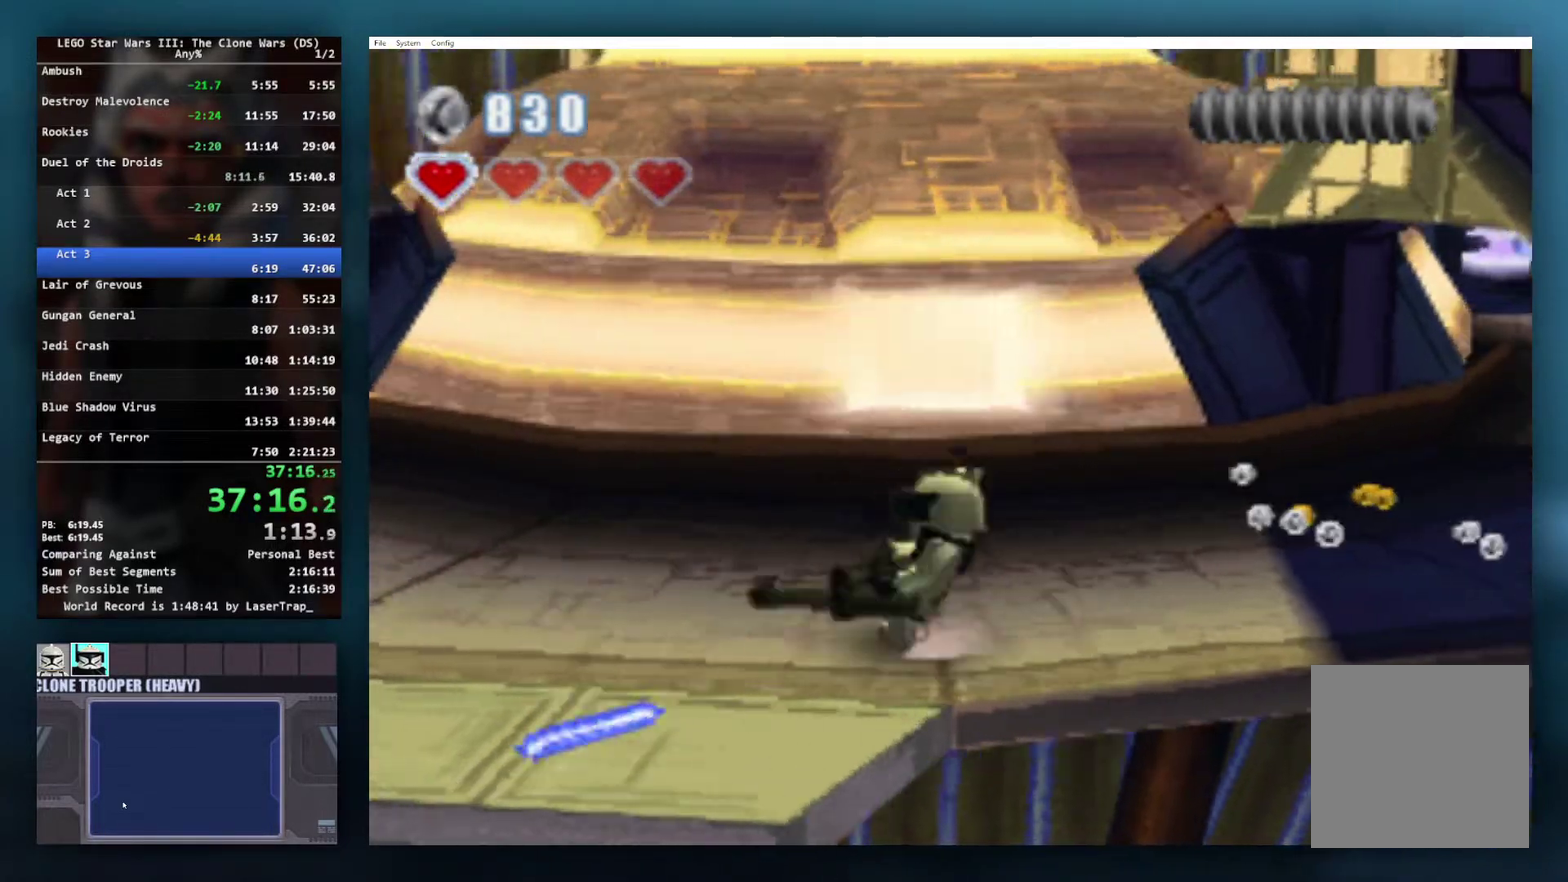
{"buttons": [], "left_stick": "left", "right_stick": "center", "events": [[50, "X", "down"], [467, "X", "up"], [467, "left_stick", "left"]]}
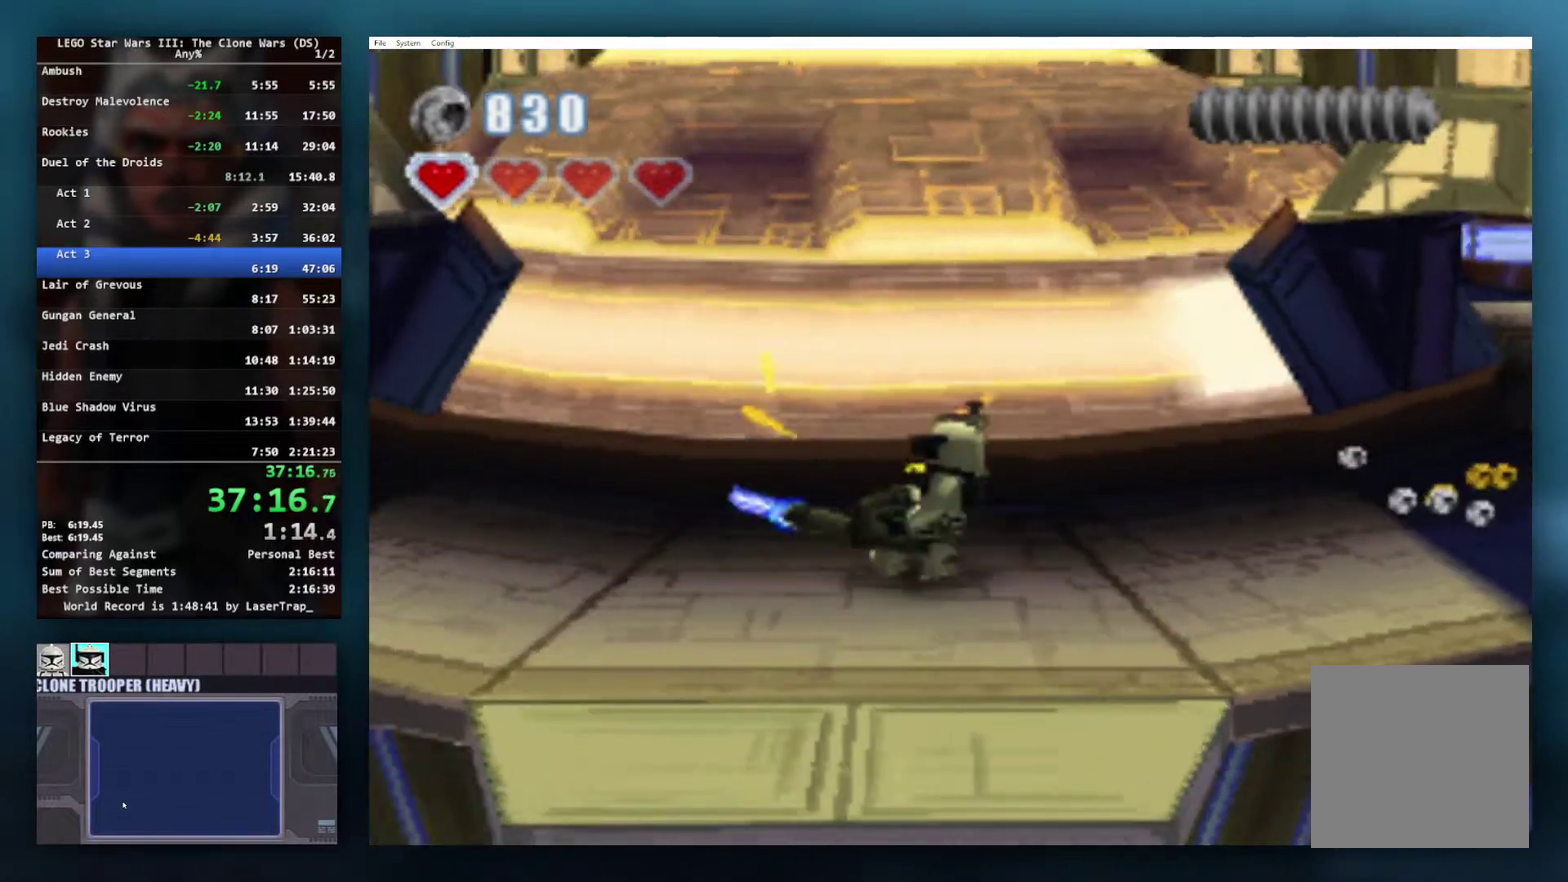
{"buttons": ["X"], "left_stick": "left", "right_stick": "center", "events": [[233, "X", "down"]]}
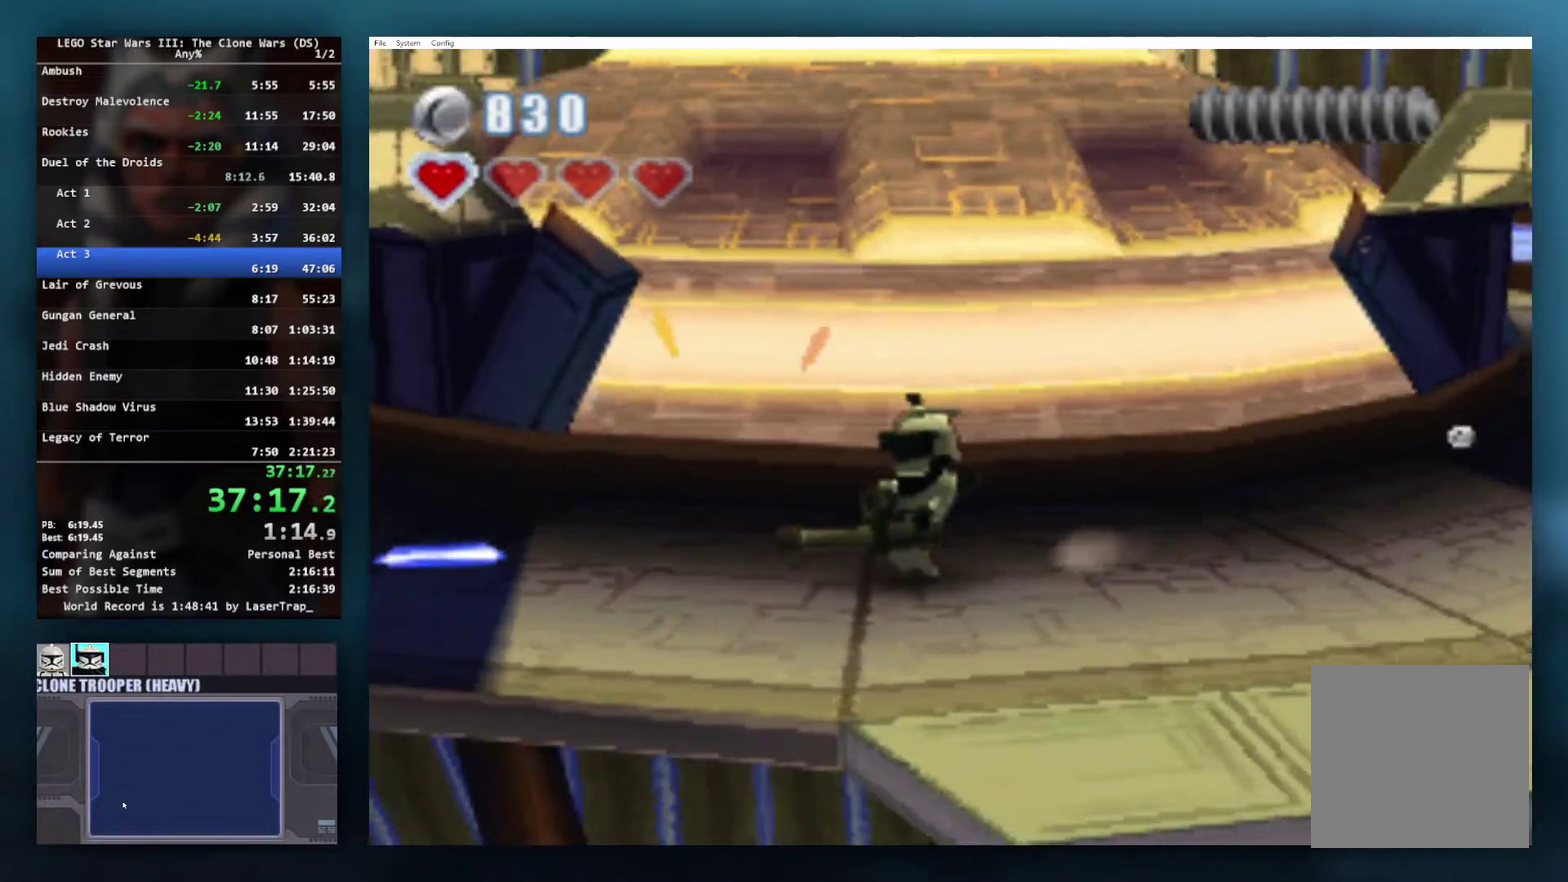
{"buttons": [], "left_stick": "up-left", "right_stick": "center", "events": [[233, "X", "up"], [433, "left_stick", "up-left"]]}
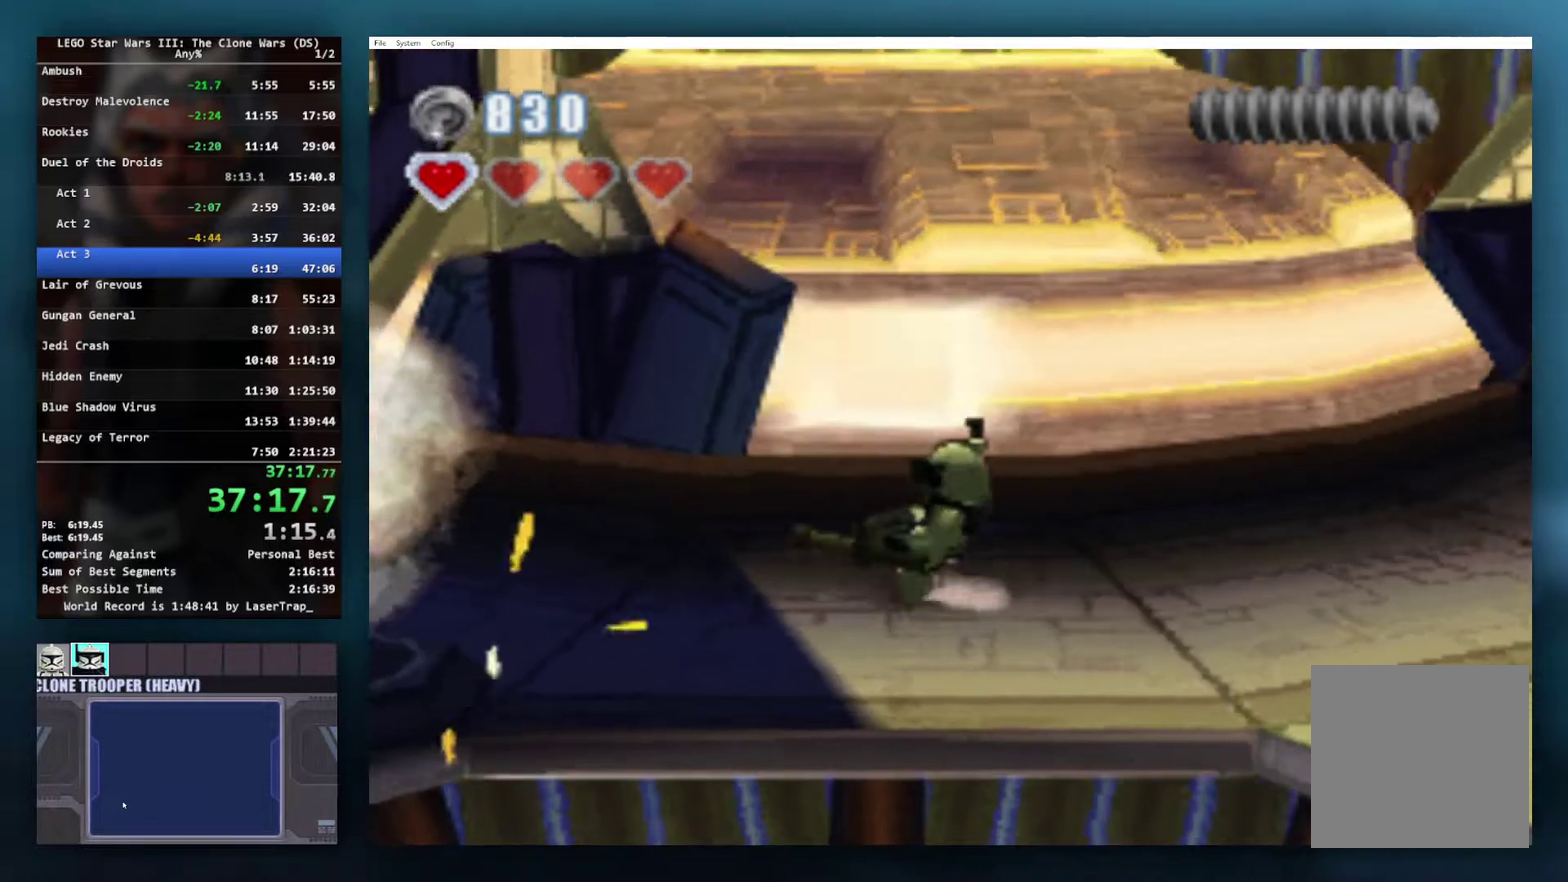
{"buttons": ["X"], "left_stick": "left", "right_stick": "center", "events": [[283, "X", "down"], [283, "left_stick", "left"]]}
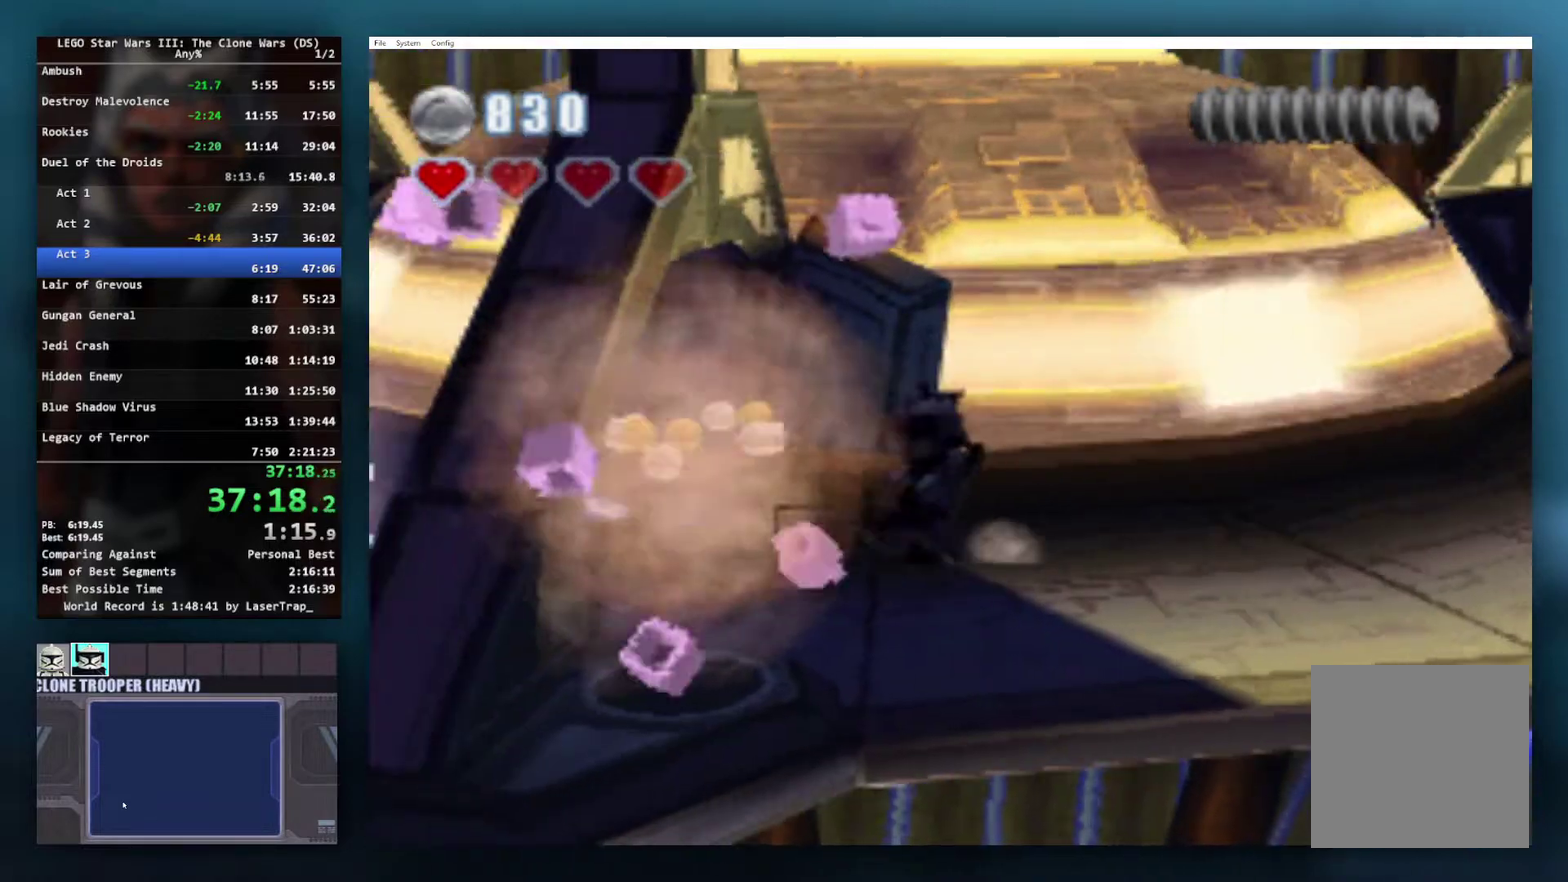
{"buttons": ["X"], "left_stick": "up-left", "right_stick": "center", "events": [[283, "left_stick", "up-left"]]}
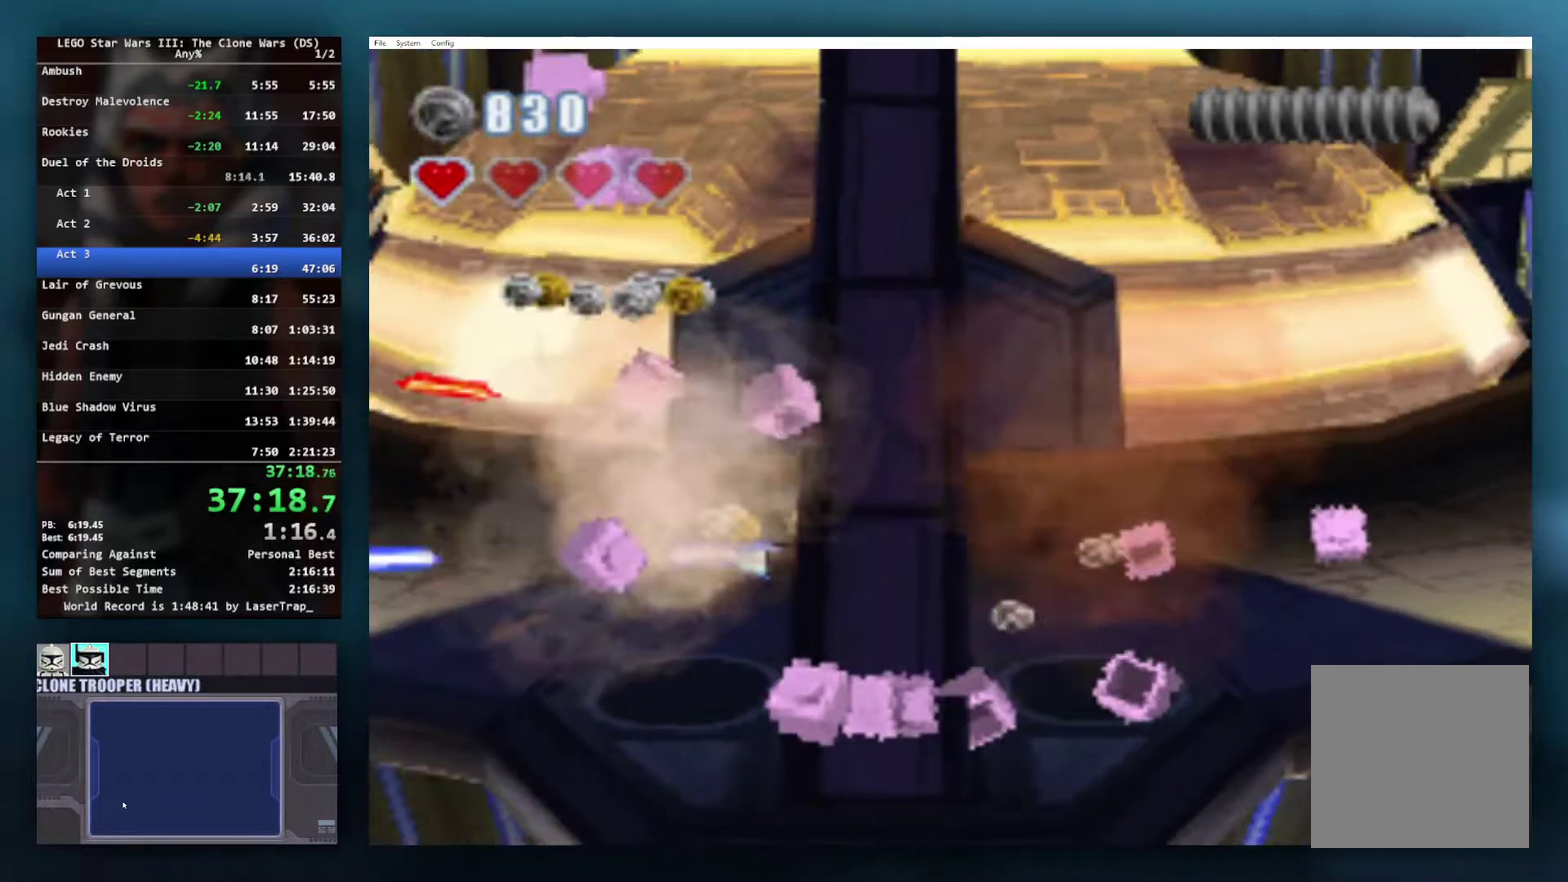
{"buttons": [], "left_stick": "left", "right_stick": "center", "events": [[167, "left_stick", "left"], [367, "X", "up"]]}
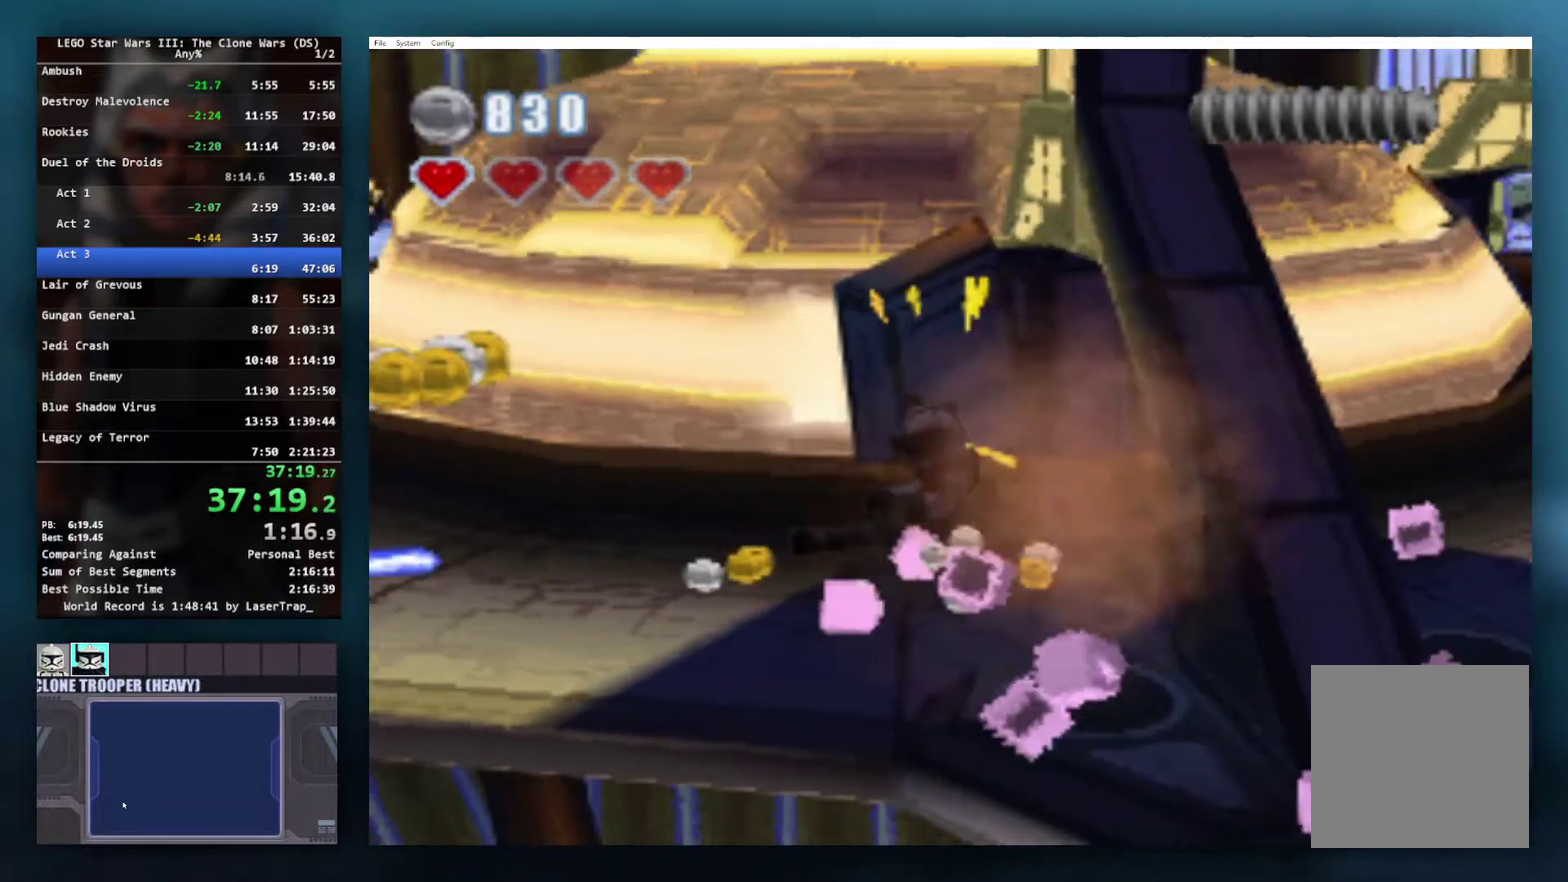
{"buttons": ["X"], "left_stick": "left", "right_stick": "center", "events": [[117, "X", "down"]]}
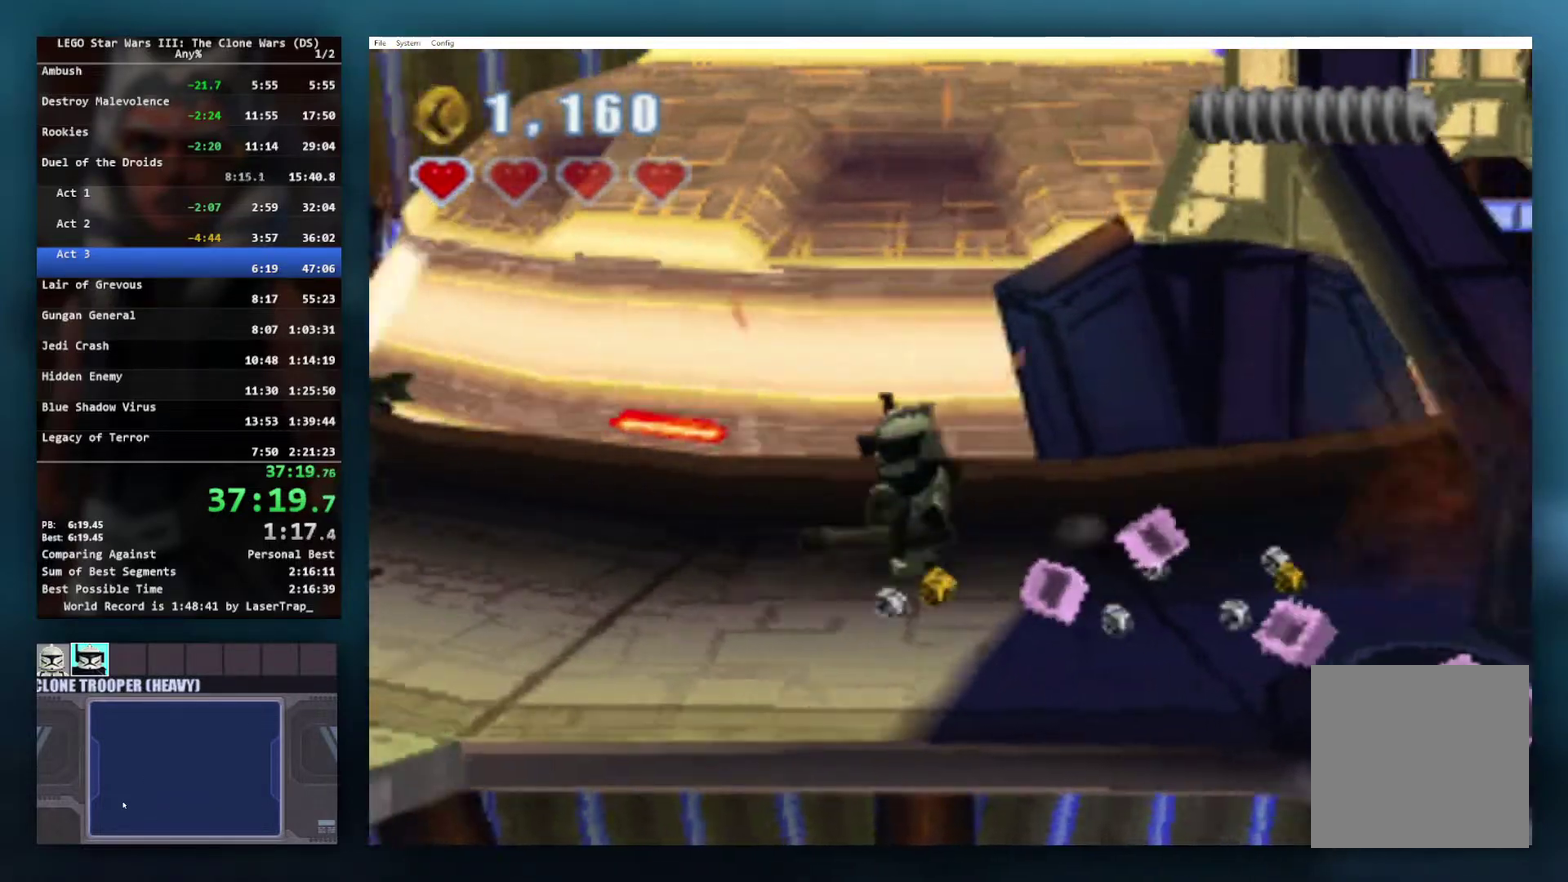
{"buttons": [], "left_stick": "up-left", "right_stick": "center", "events": [[267, "left_stick", "up-left"], [500, "X", "up"]]}
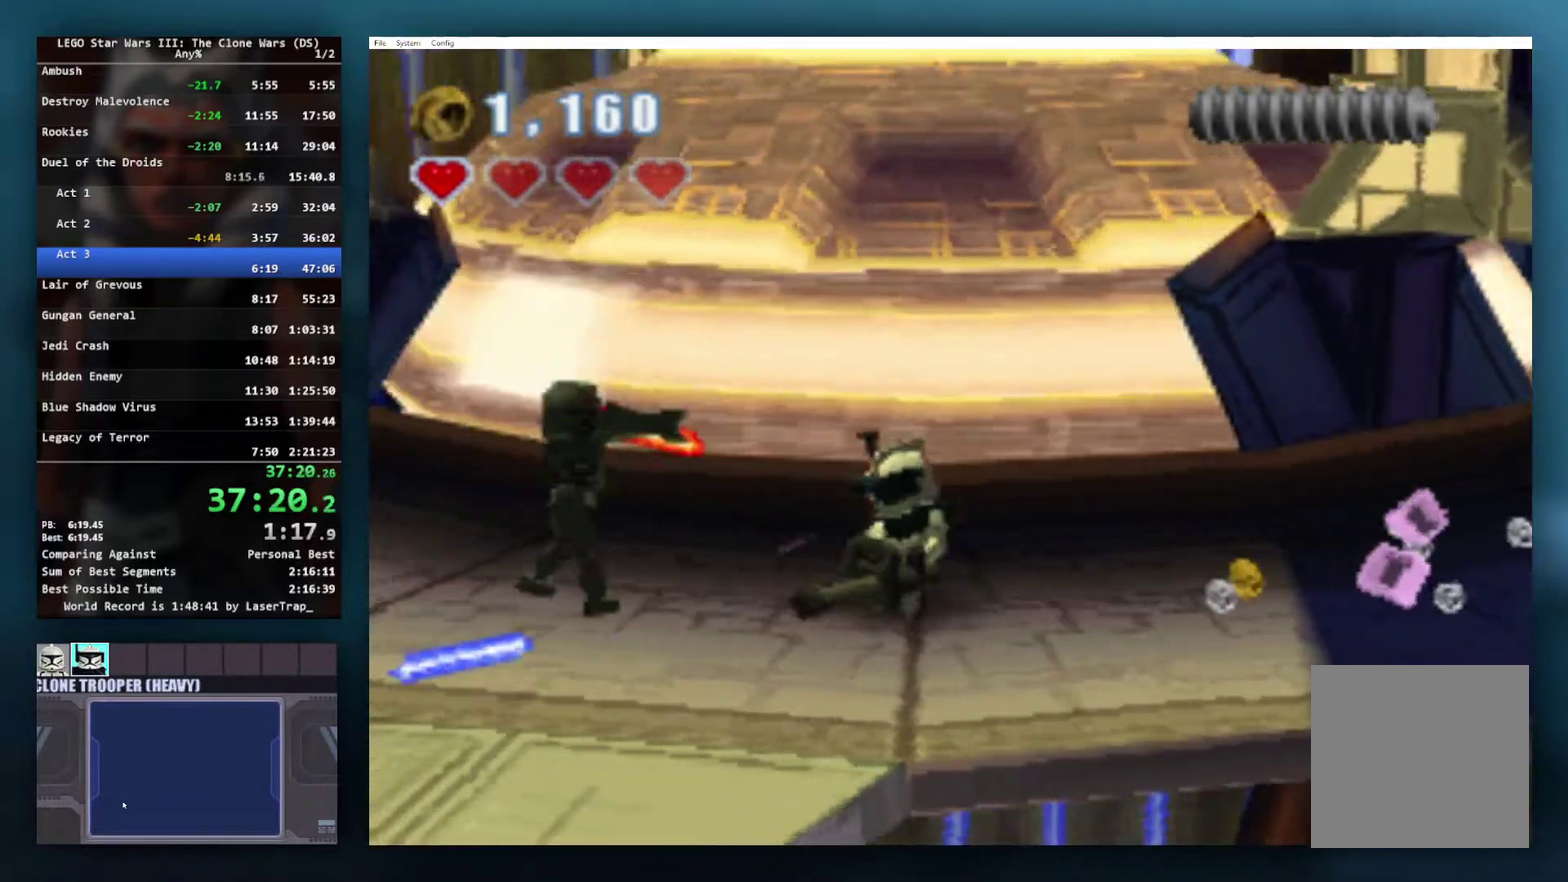
{"buttons": ["X"], "left_stick": "center", "right_stick": "center", "events": [[100, "X", "down"], [317, "left_stick", "center"]]}
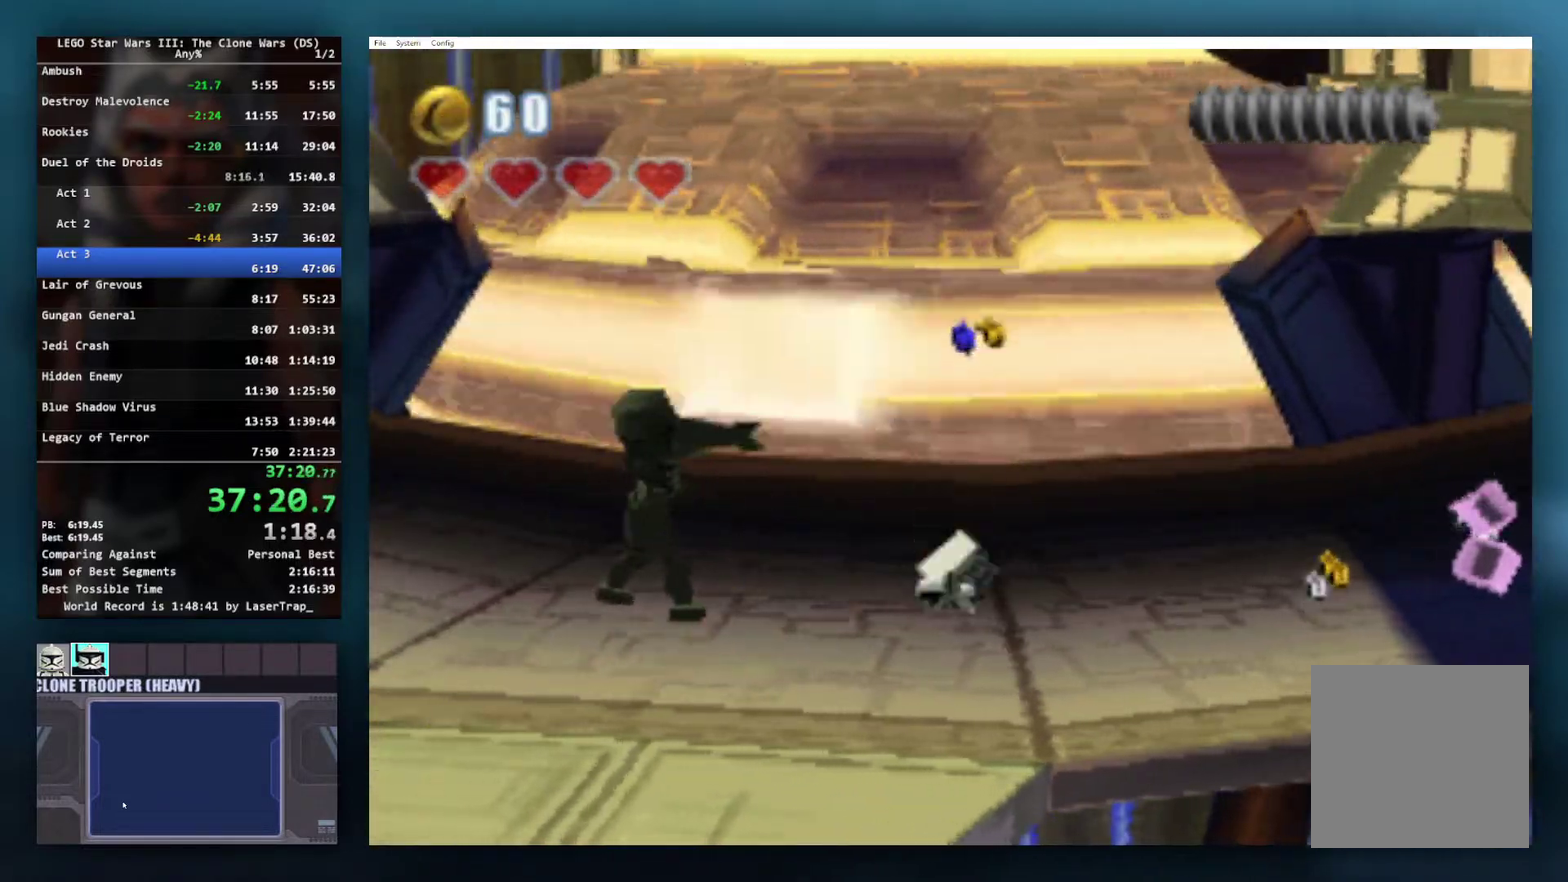
{"buttons": [], "left_stick": "center", "right_stick": "center", "events": [[17, "X", "up"]]}
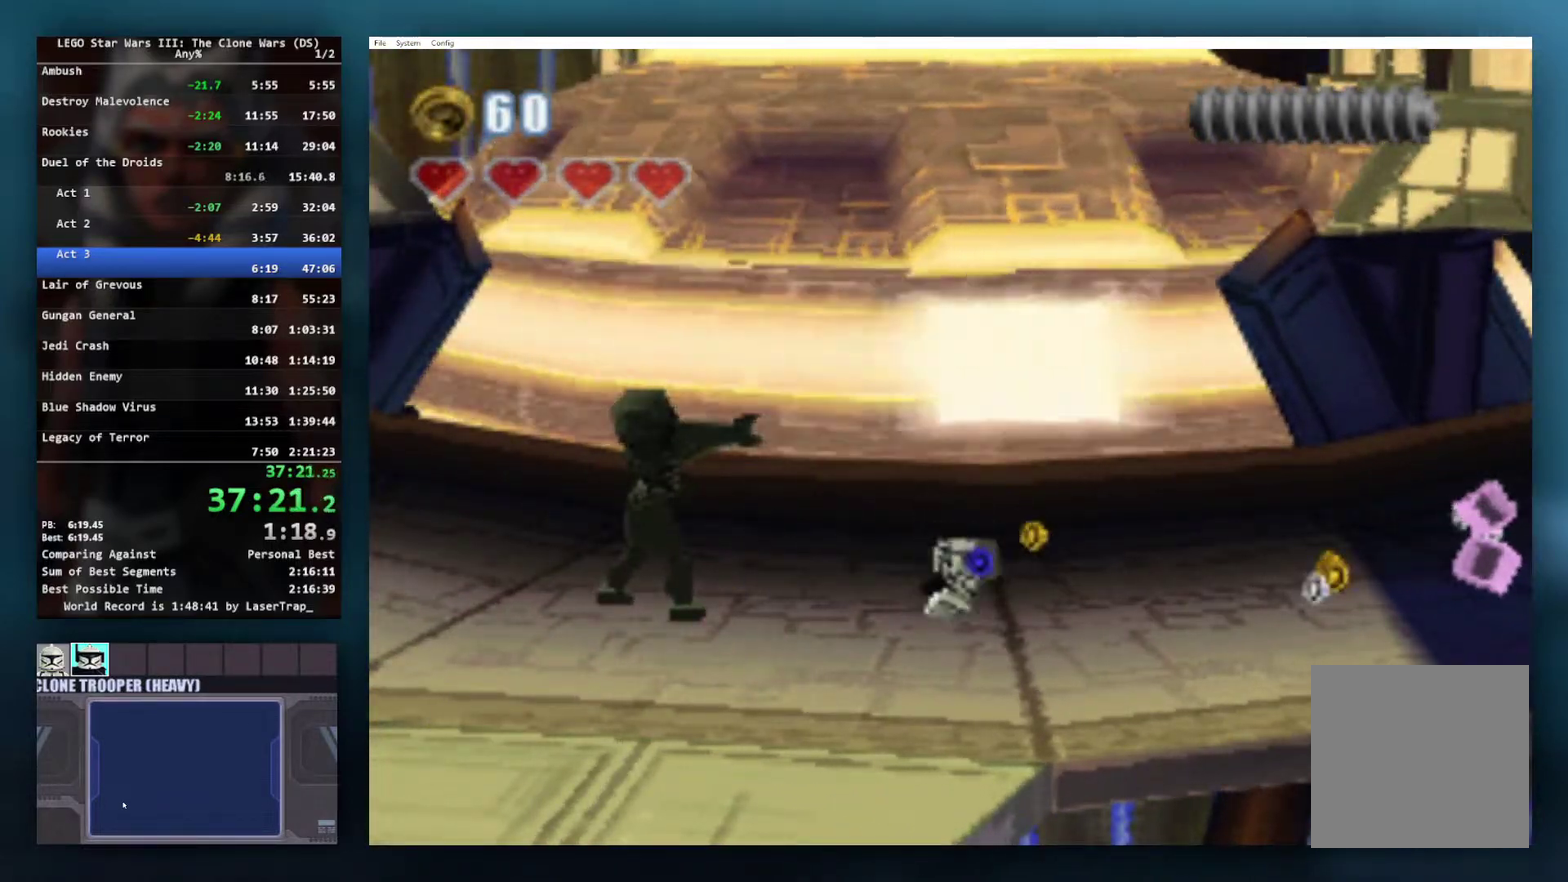
{"buttons": [], "left_stick": "center", "right_stick": "center", "events": []}
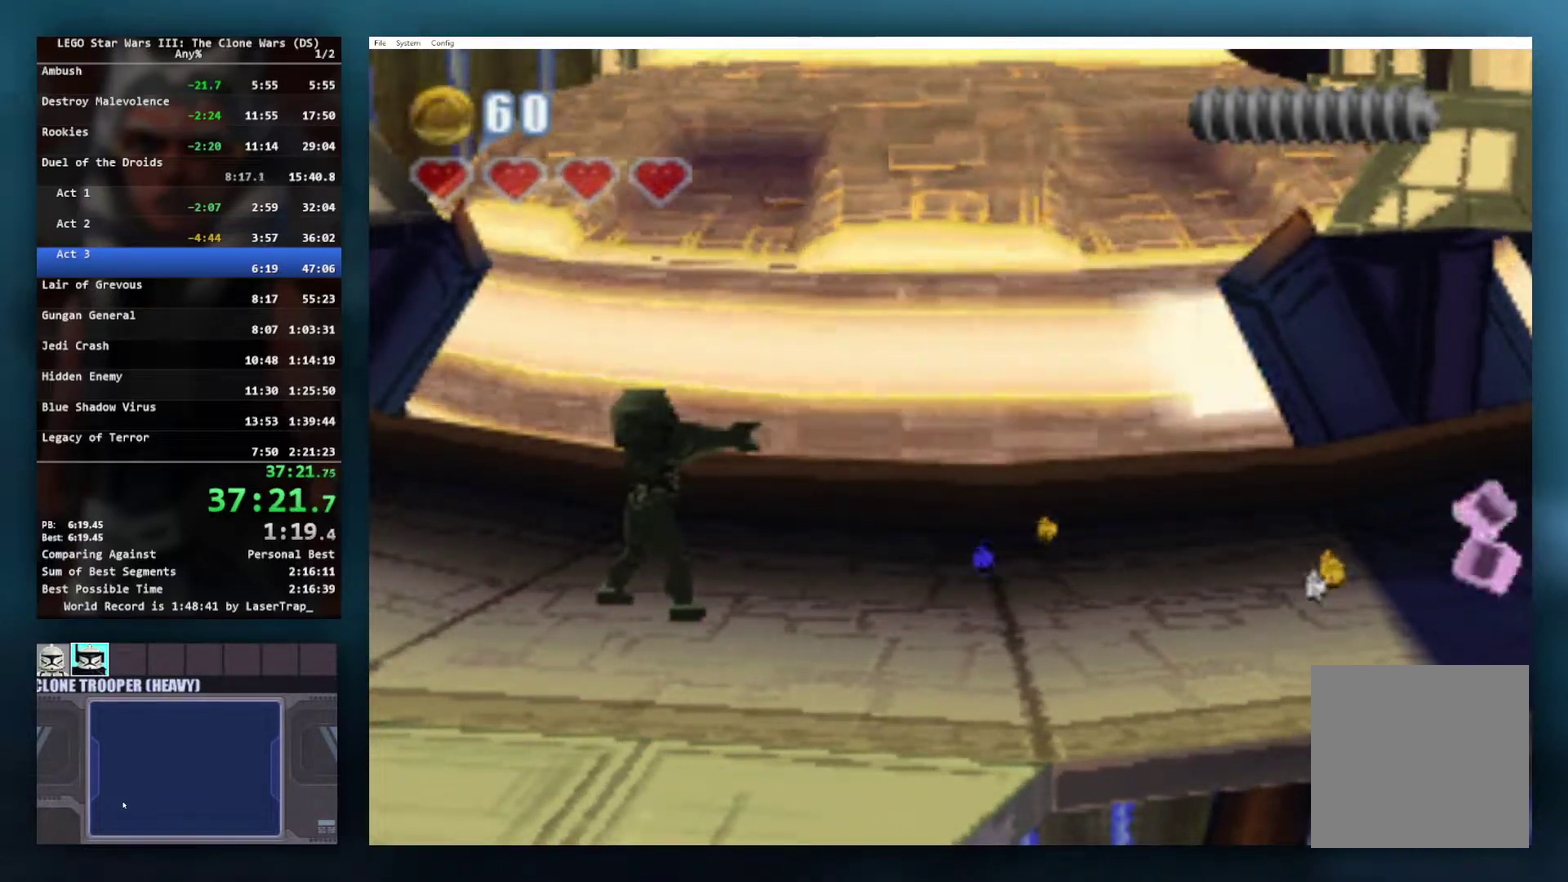
{"buttons": [], "left_stick": "left", "right_stick": "center", "events": [[450, "left_stick", "left"]]}
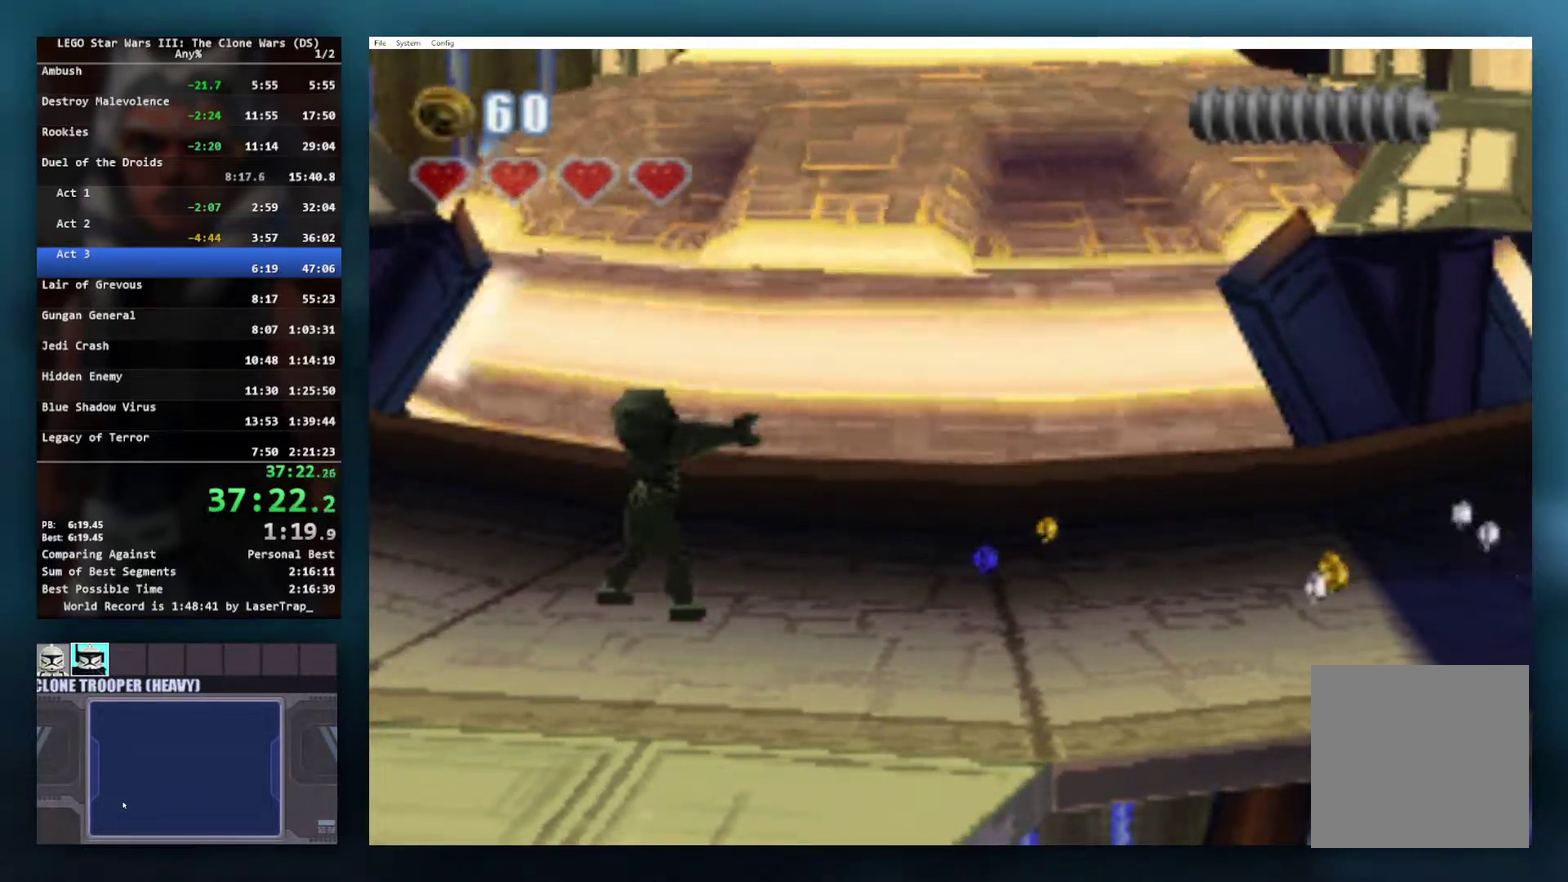
{"buttons": ["X"], "left_stick": "left", "right_stick": "center", "events": [[450, "X", "down"]]}
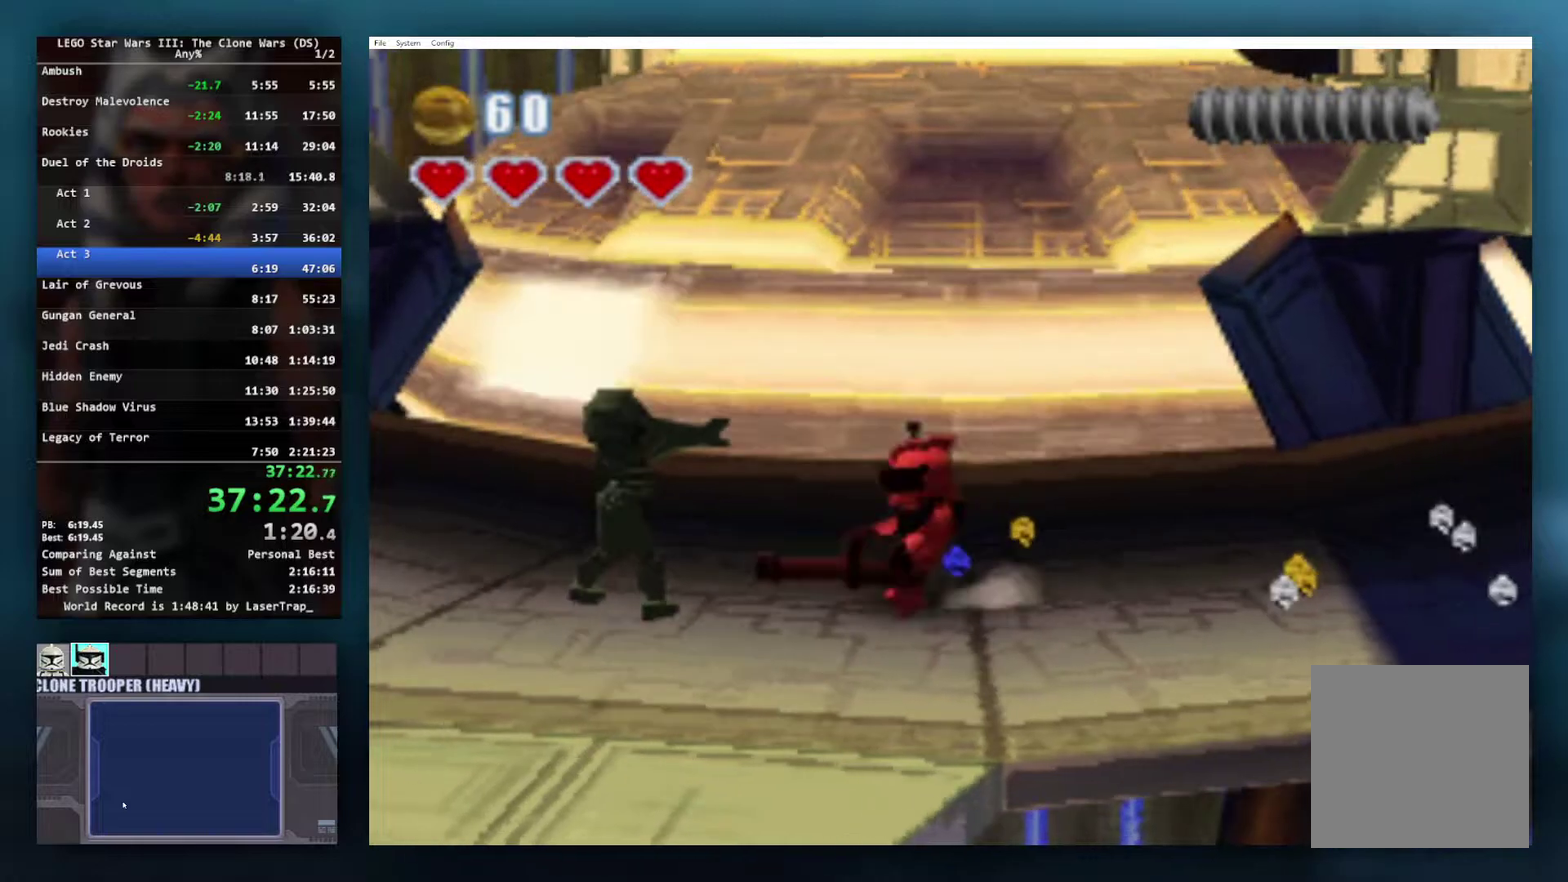
{"buttons": ["X"], "left_stick": "left", "right_stick": "center", "events": [[17, "left_stick", "center"], [500, "left_stick", "left"]]}